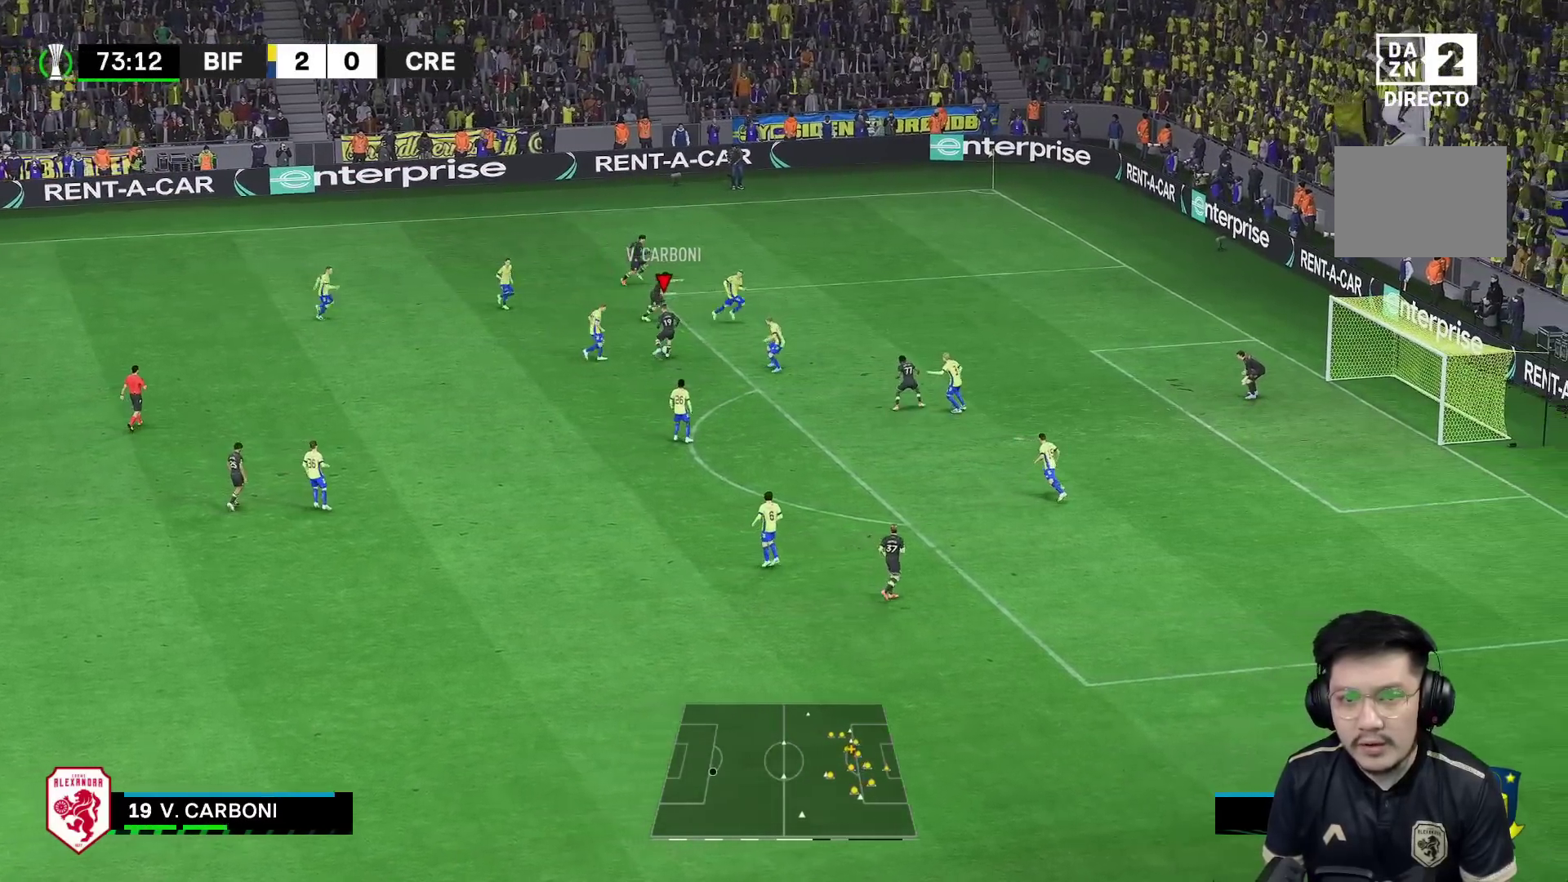
Gameplay with a controller (Xbox layout); each line is a JSON object with the inputs held at the frame after it. "events" lists button and stick changes between this image and that frame as [ms after this image, input, new state], when the widget could be followed in between. Not read: L3 R3.
{"buttons": ["R1"], "left_stick": "up-right", "right_stick": "center", "events": [[117, "R1", "down"]]}
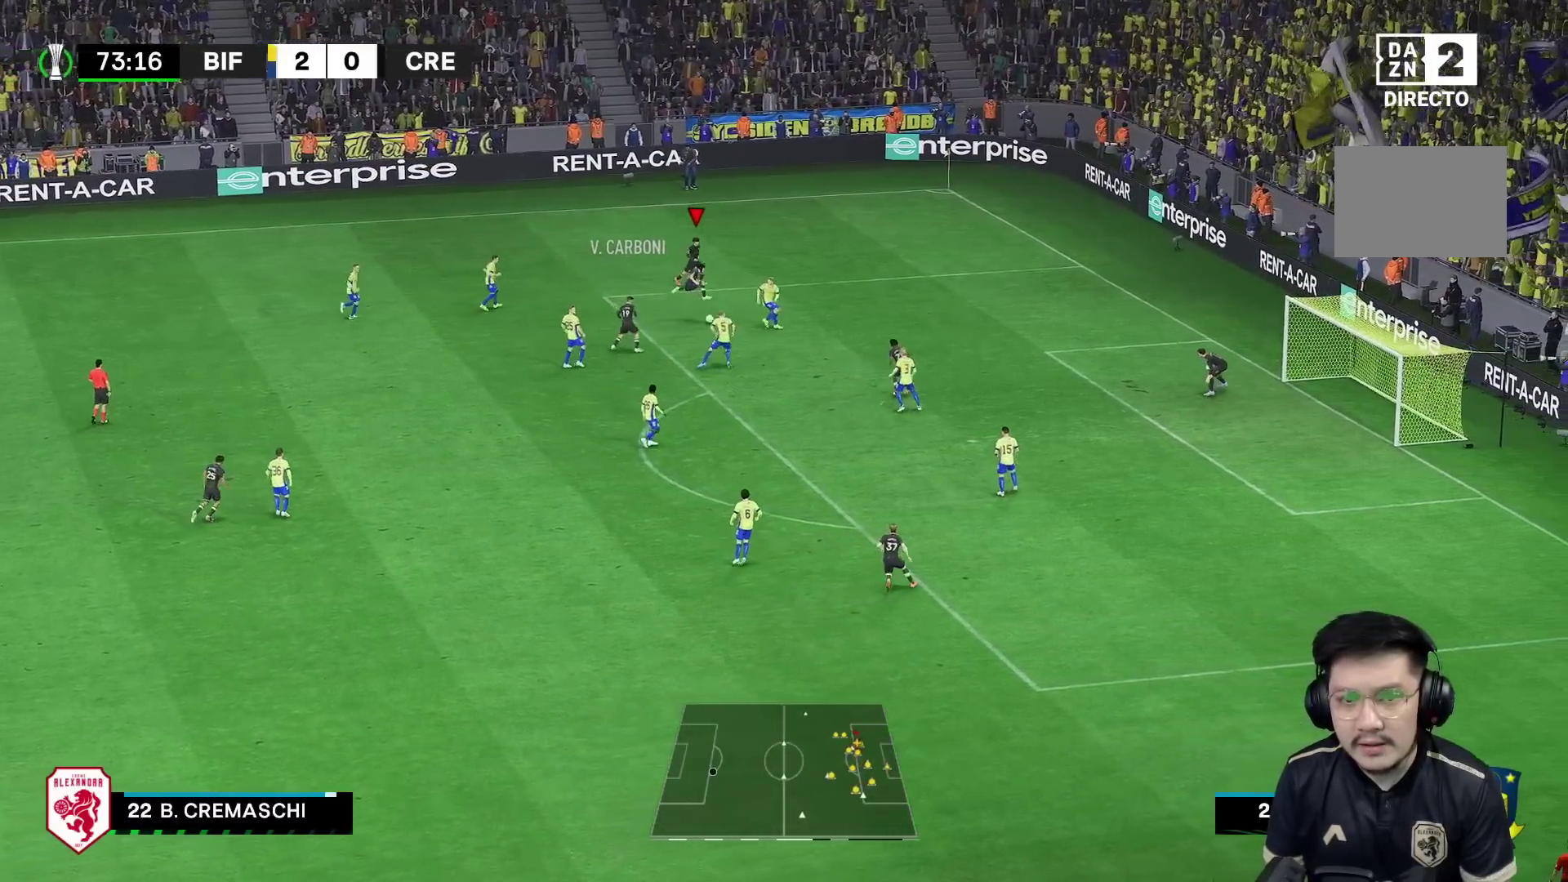
{"buttons": ["R1"], "left_stick": "right", "right_stick": "center", "events": [[83, "left_stick", "right"]]}
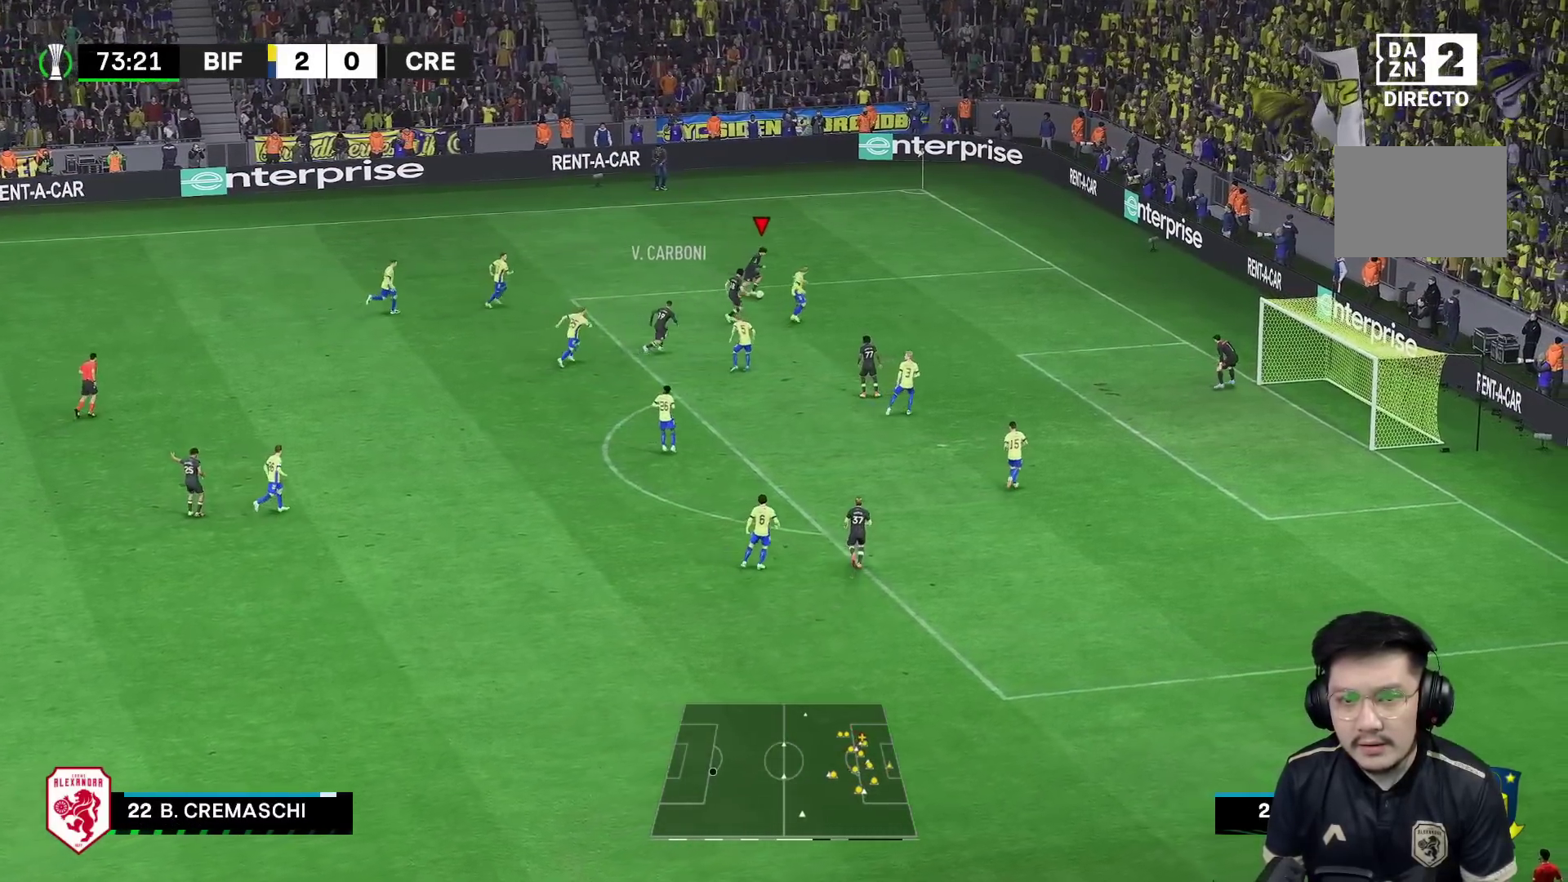
{"buttons": ["R1"], "left_stick": "right", "right_stick": "center", "events": []}
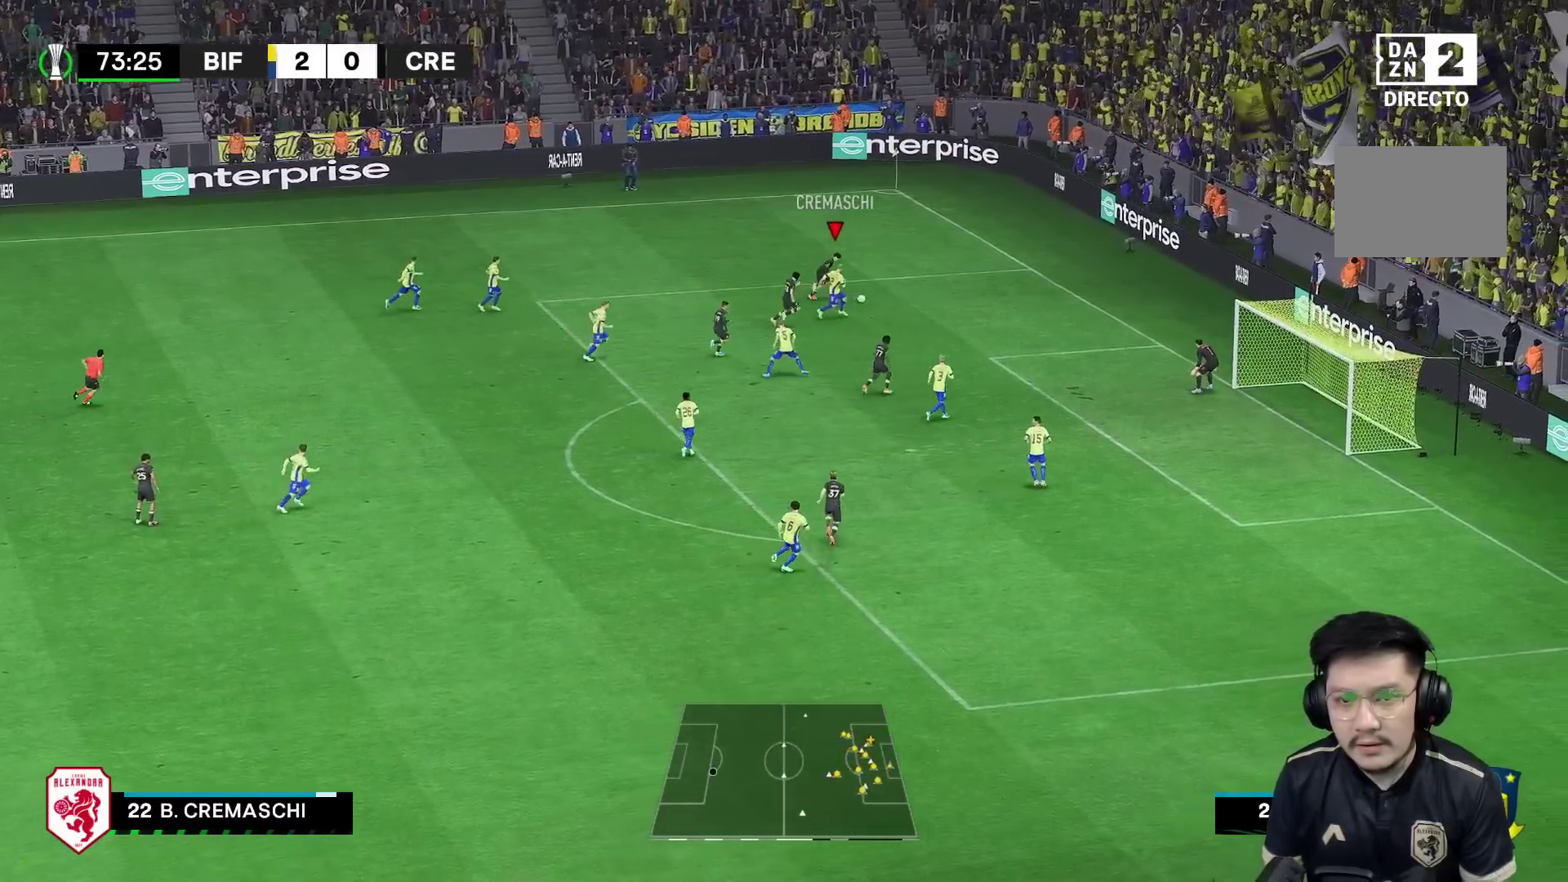
{"buttons": [], "left_stick": "down", "right_stick": "center", "events": [[167, "A", "down"], [167, "R1", "up"], [217, "A", "up"], [233, "left_stick", "down"]]}
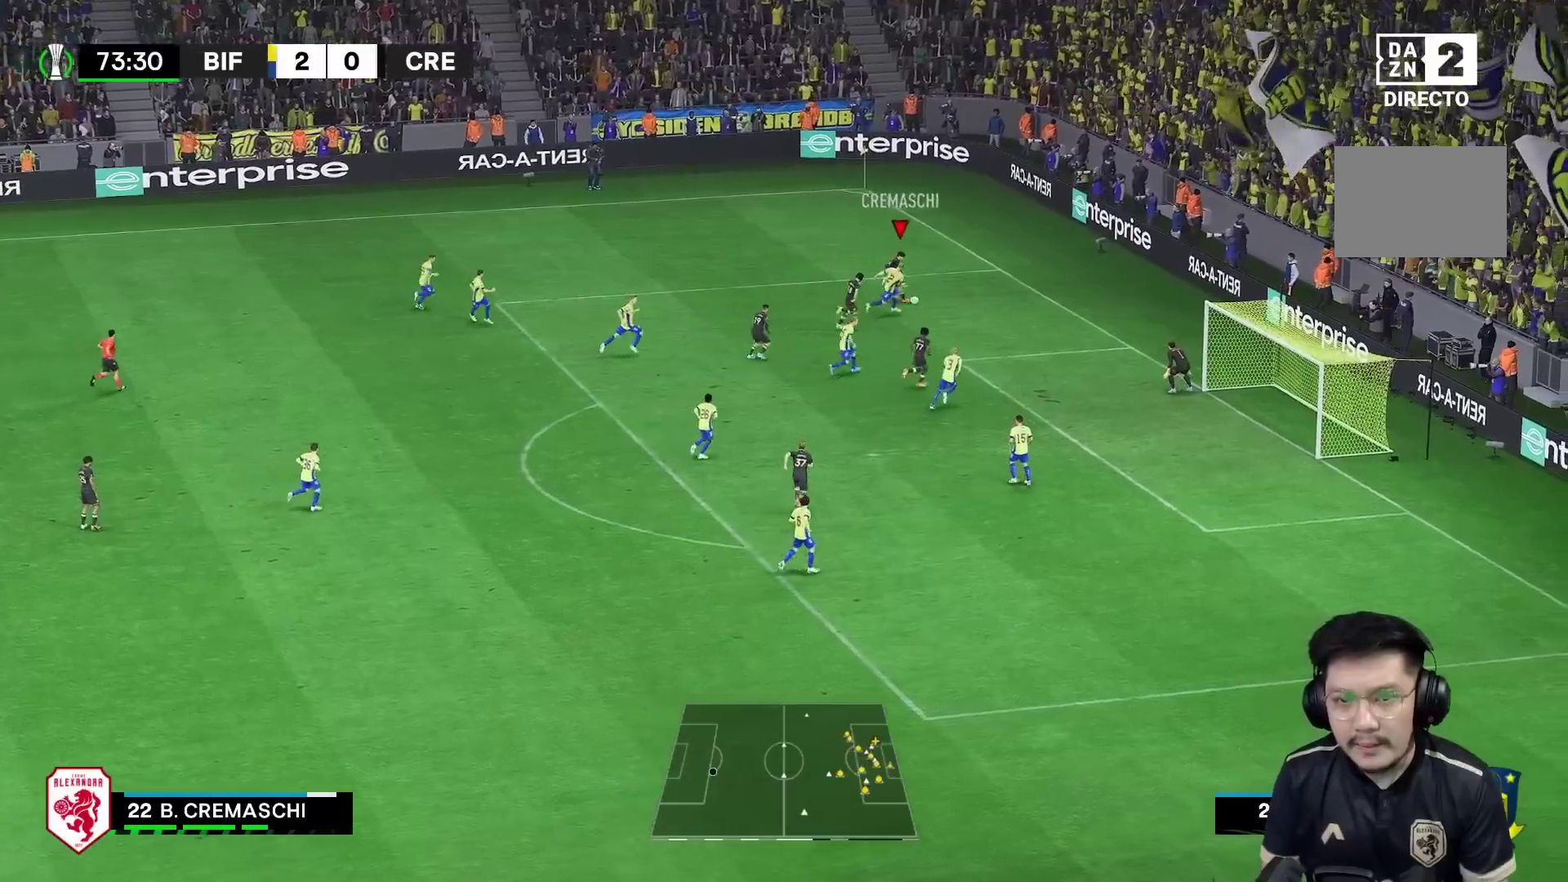
{"buttons": [], "left_stick": "down-right", "right_stick": "center", "events": [[367, "left_stick", "down-right"]]}
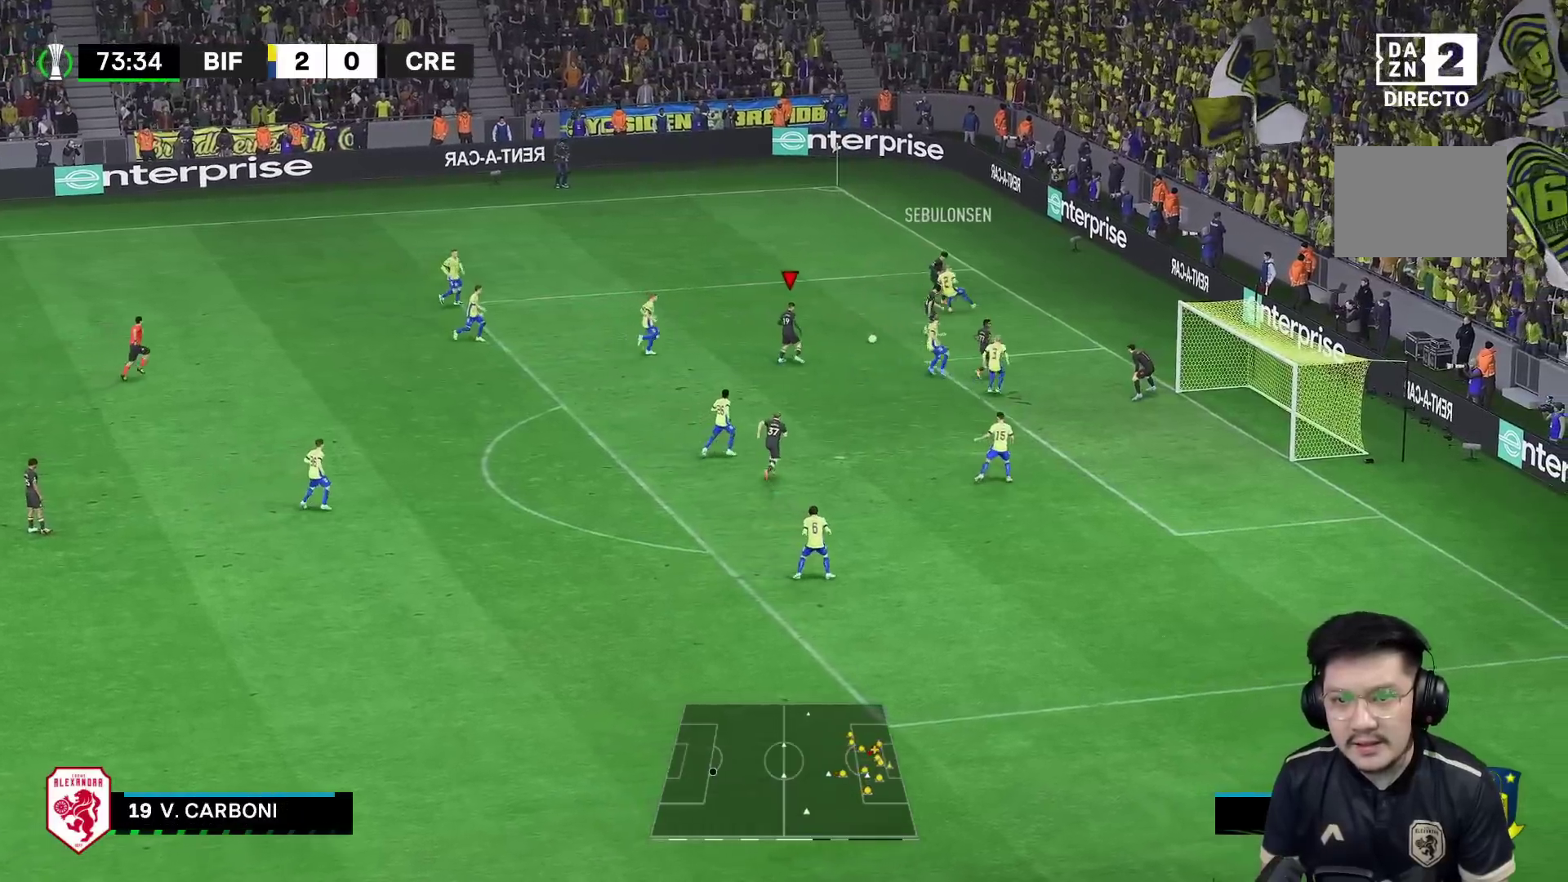
{"buttons": [], "left_stick": "down-right", "right_stick": "center"}
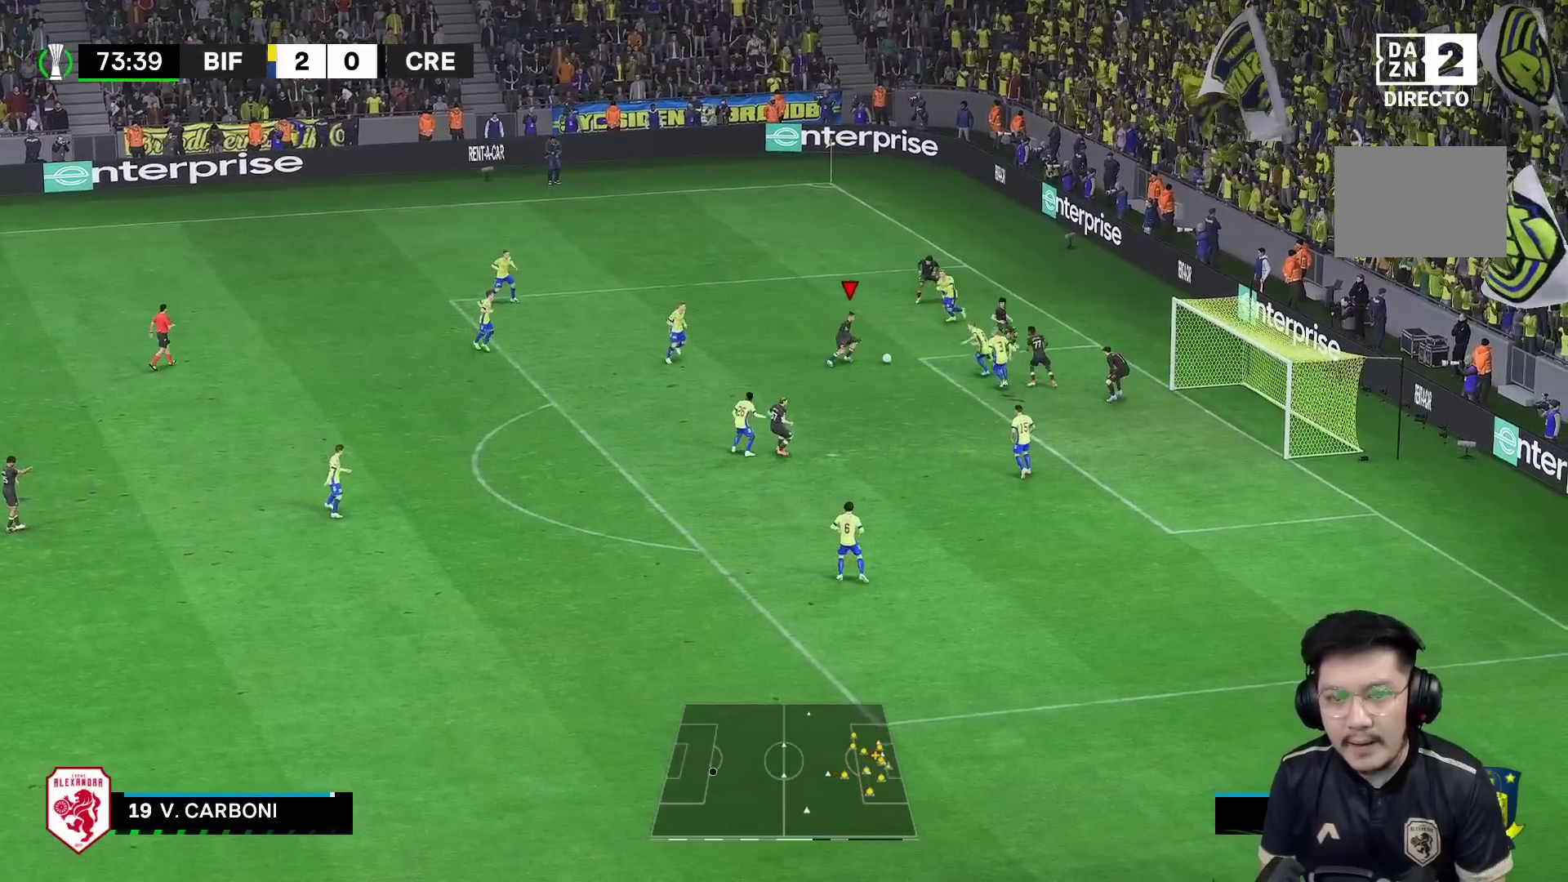
{"buttons": [], "left_stick": "down-right", "right_stick": "center", "events": []}
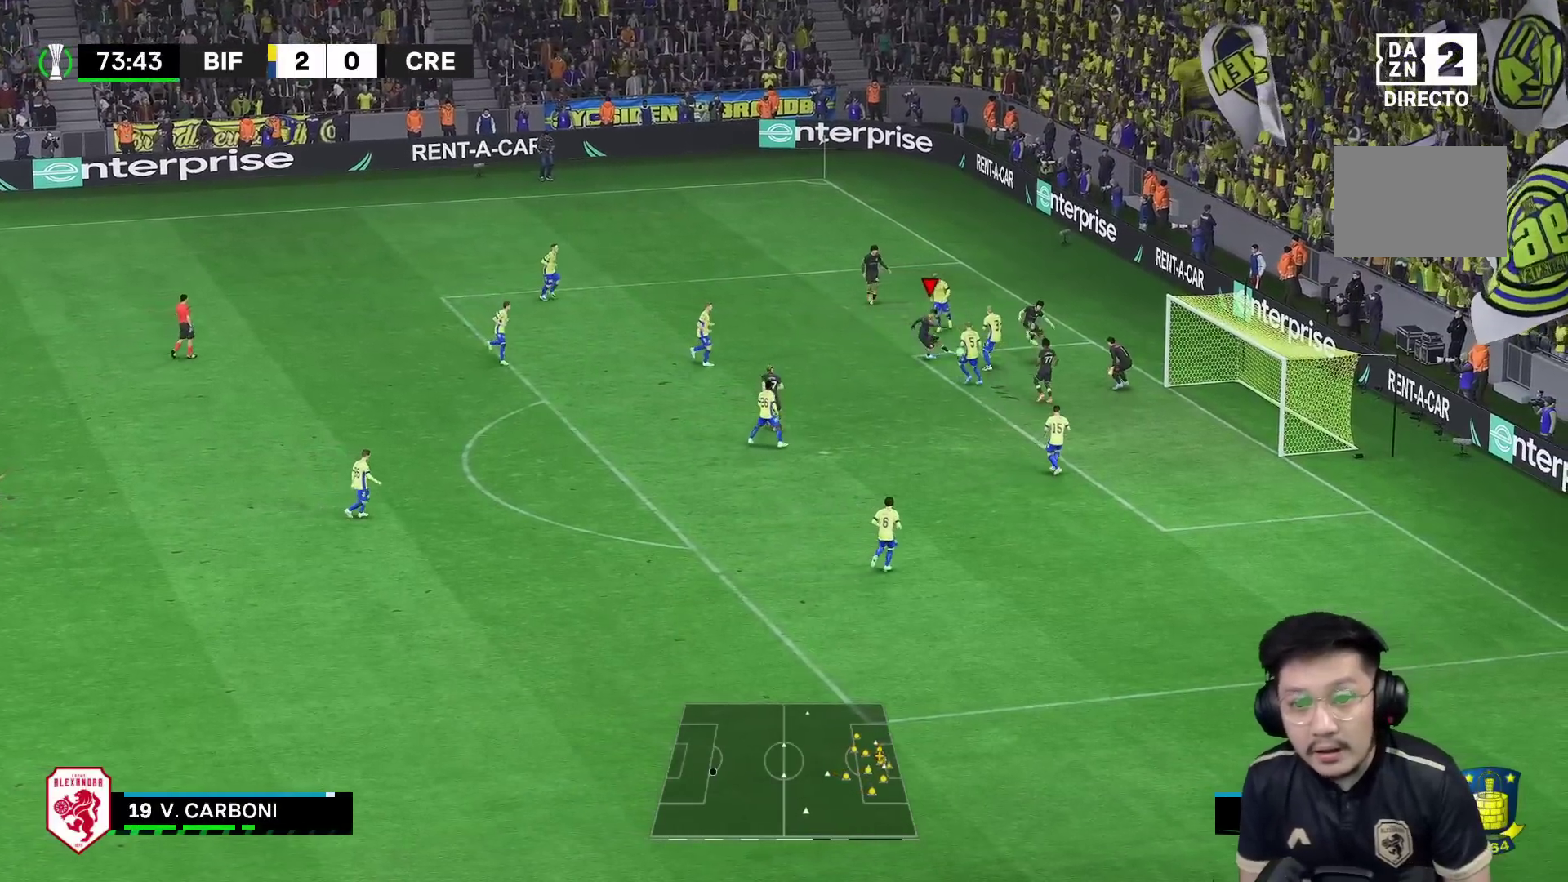
{"buttons": [], "left_stick": "down-right", "right_stick": "center", "events": []}
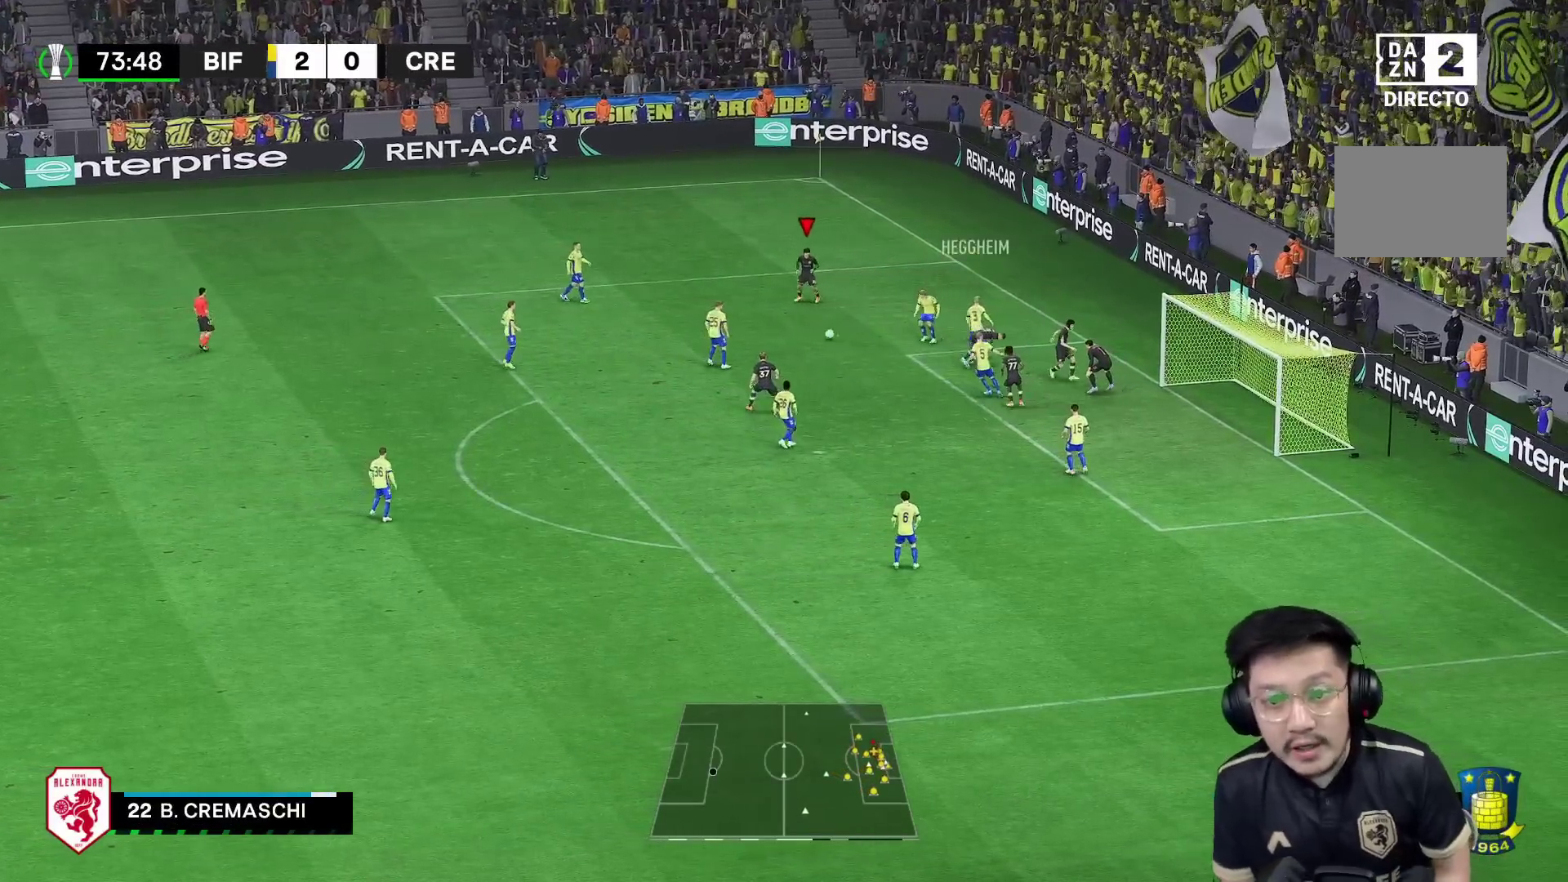
{"buttons": [], "left_stick": "down", "right_stick": "center", "events": [[67, "R1", "down"], [67, "left_stick", "up-right"], [167, "left_stick", "up-left"], [233, "left_stick", "left"], [417, "R1", "up"], [483, "left_stick", "down"]]}
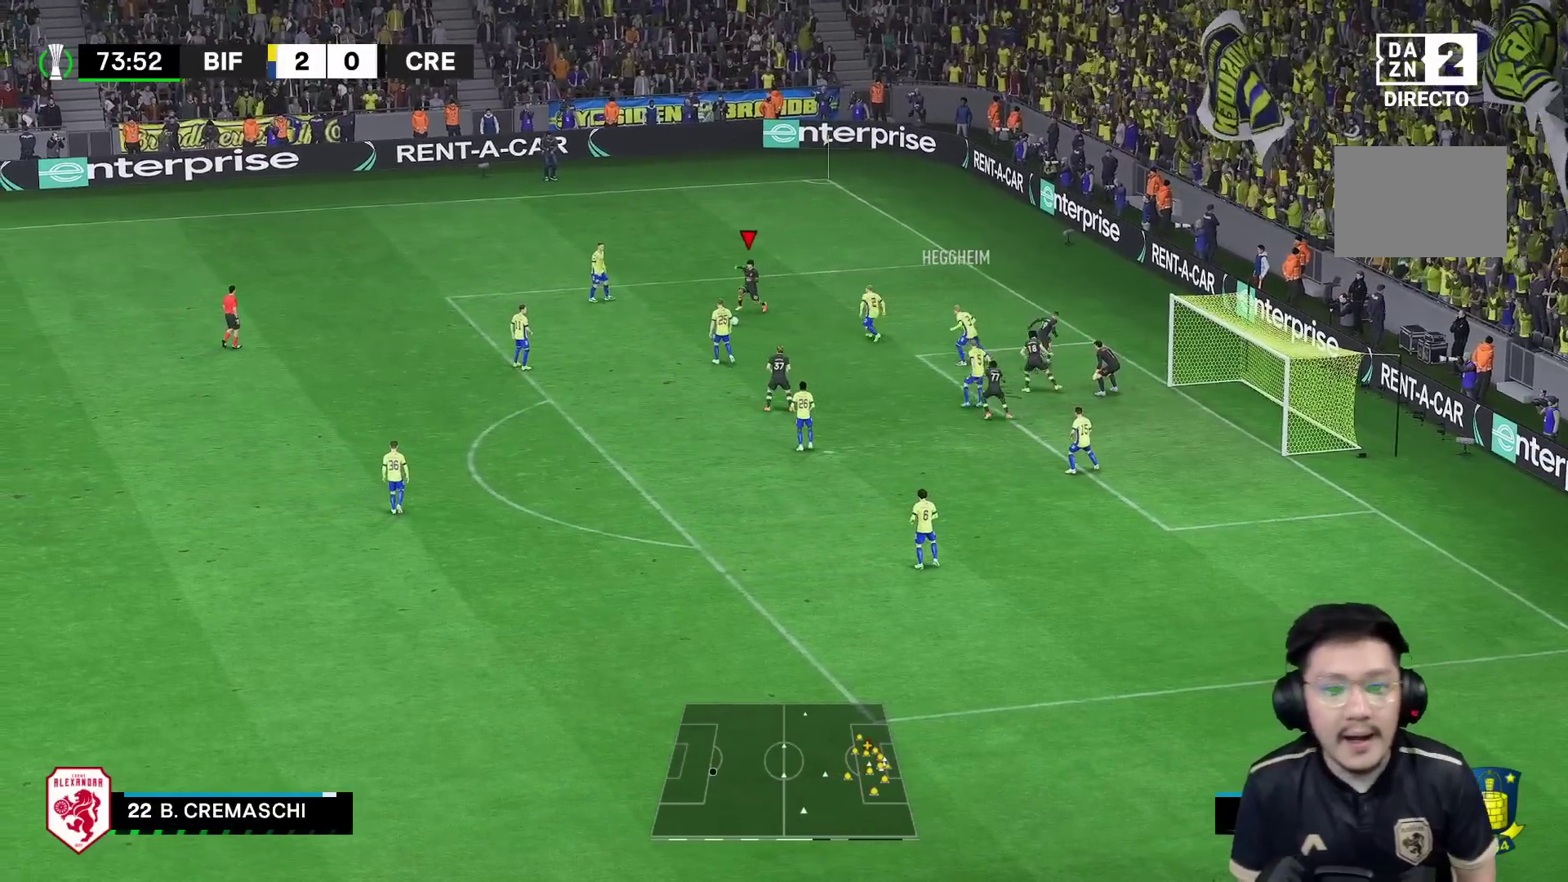
{"buttons": ["X"], "left_stick": "down", "right_stick": "center", "events": [[483, "X", "down"]]}
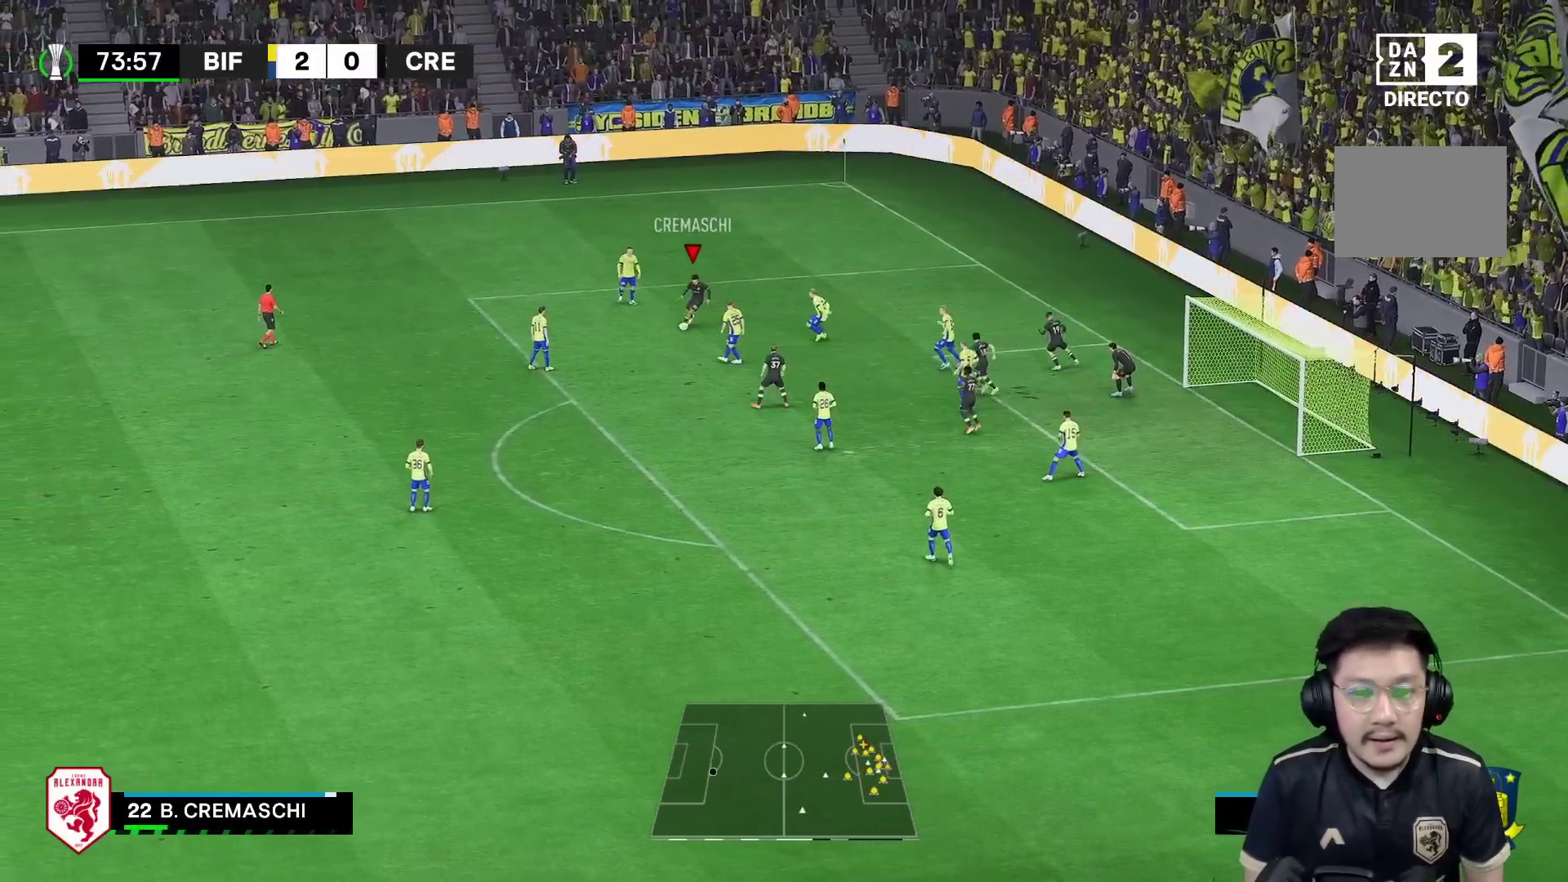
{"buttons": [], "left_stick": "down", "right_stick": "center", "events": [[183, "X", "up"]]}
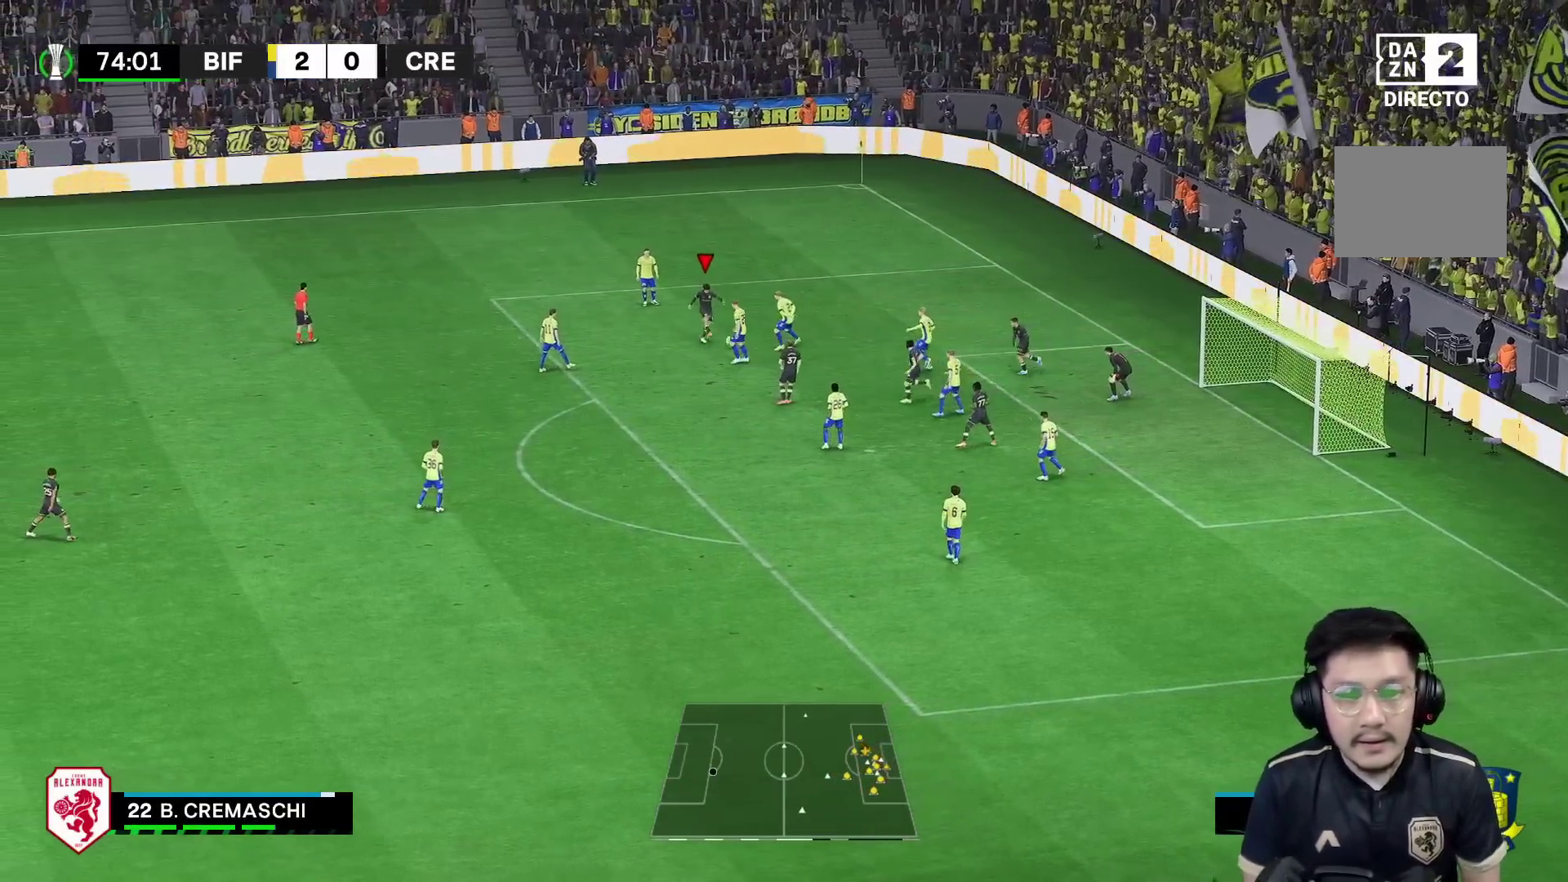
{"buttons": [], "left_stick": "down", "right_stick": "center", "events": [[83, "R1", "down"], [250, "R1", "up"]]}
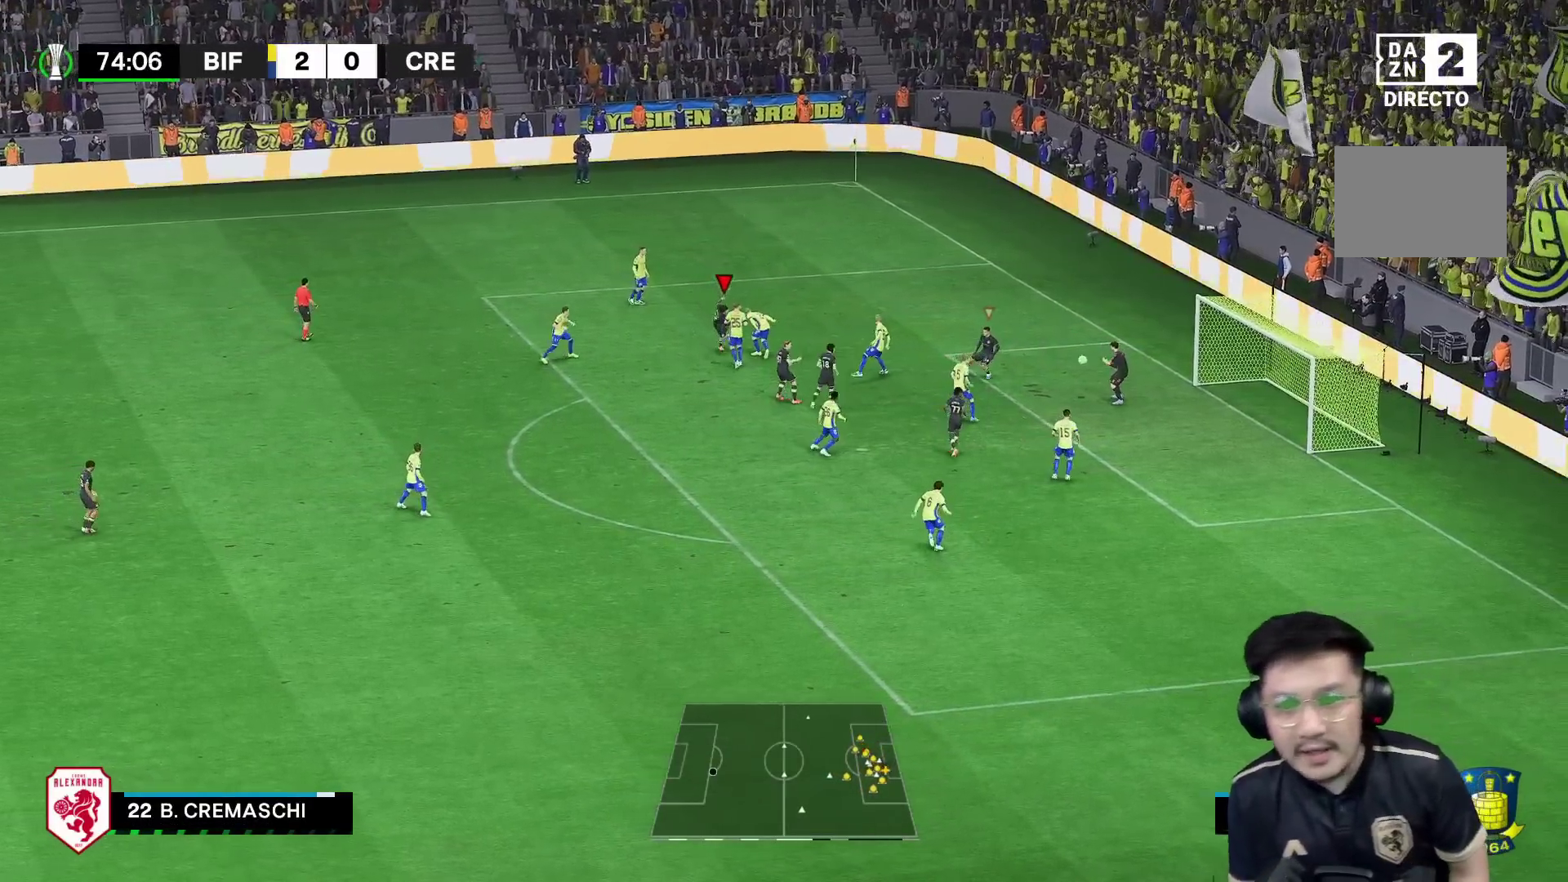
{"buttons": [], "left_stick": "down-right", "right_stick": "center", "events": [[217, "left_stick", "down-right"]]}
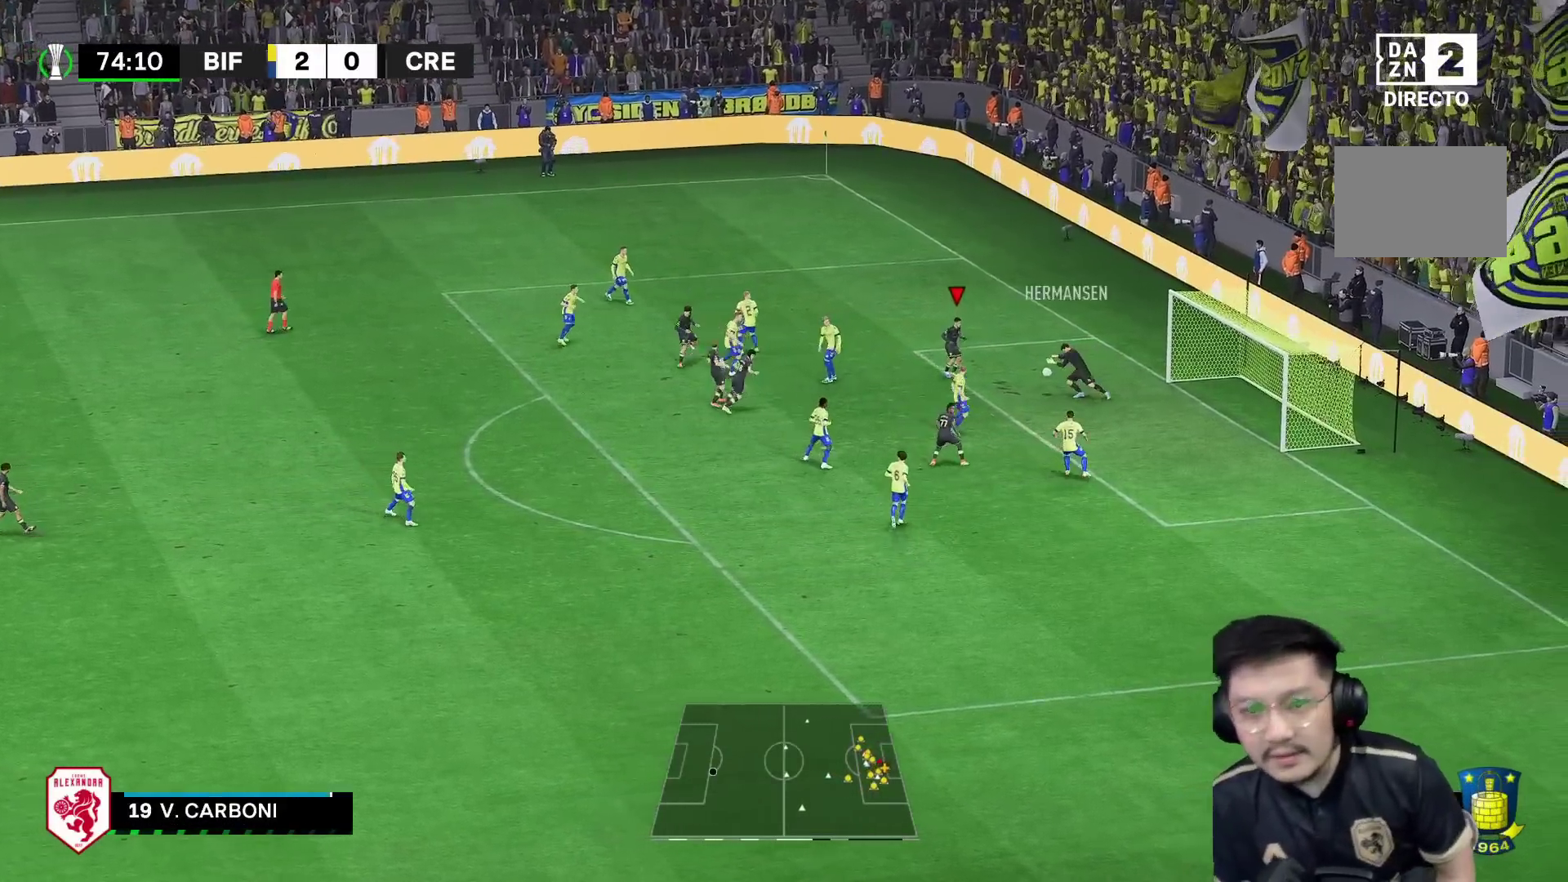
{"buttons": ["R2"], "left_stick": "down", "right_stick": "center", "events": [[33, "R1", "down"], [100, "R1", "up"], [167, "left_stick", "down"], [317, "R2", "down"]]}
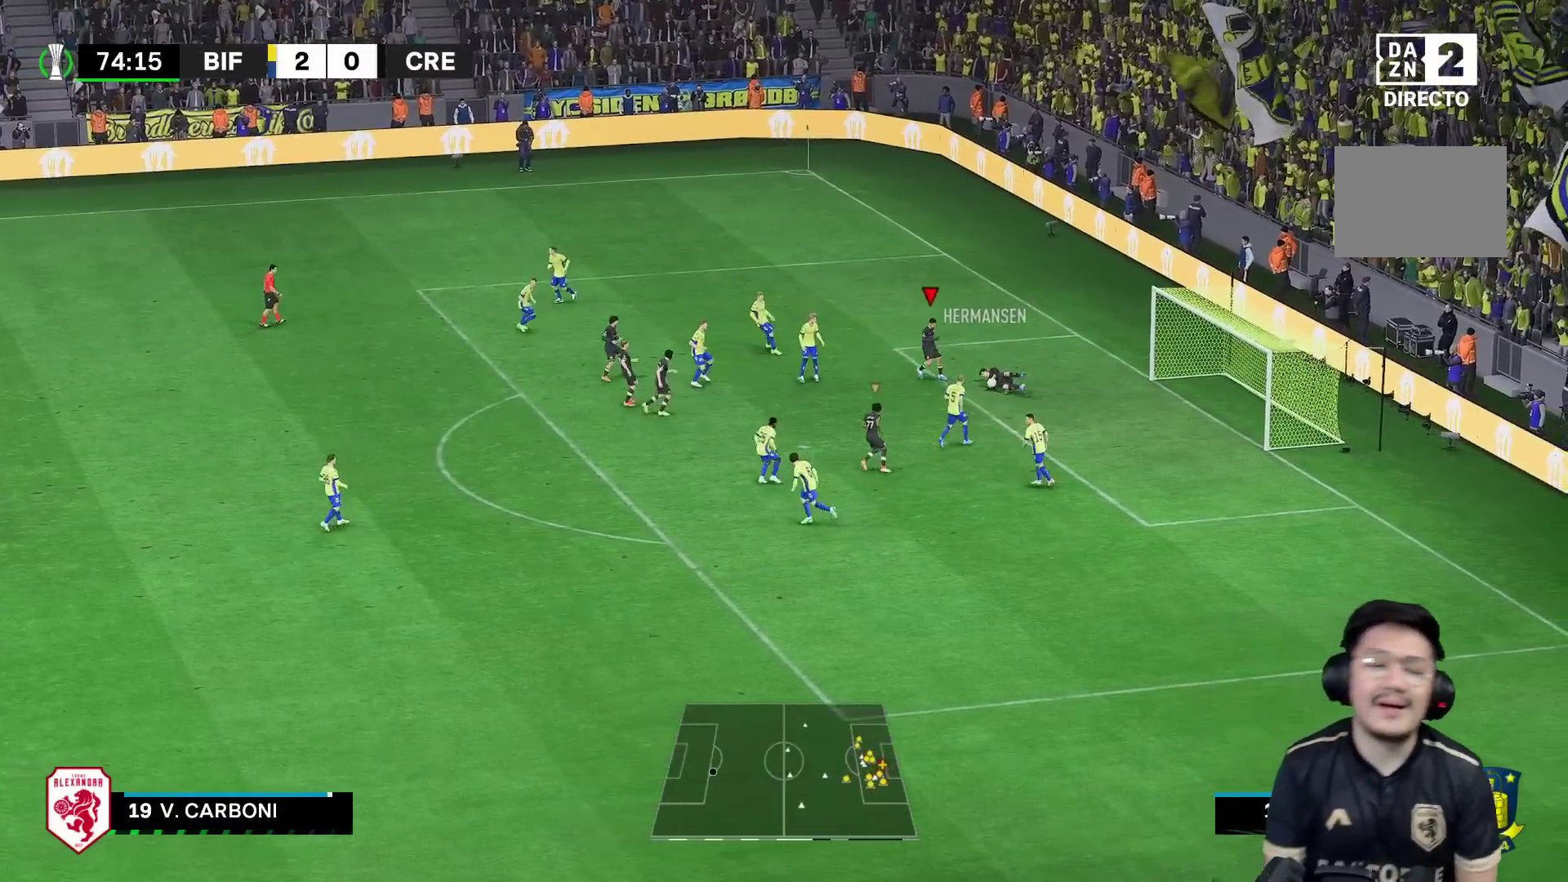
{"buttons": ["L2"], "left_stick": "down-left", "right_stick": "center", "events": [[17, "L2", "down"], [17, "left_stick", "down-left"], [133, "R2", "up"]]}
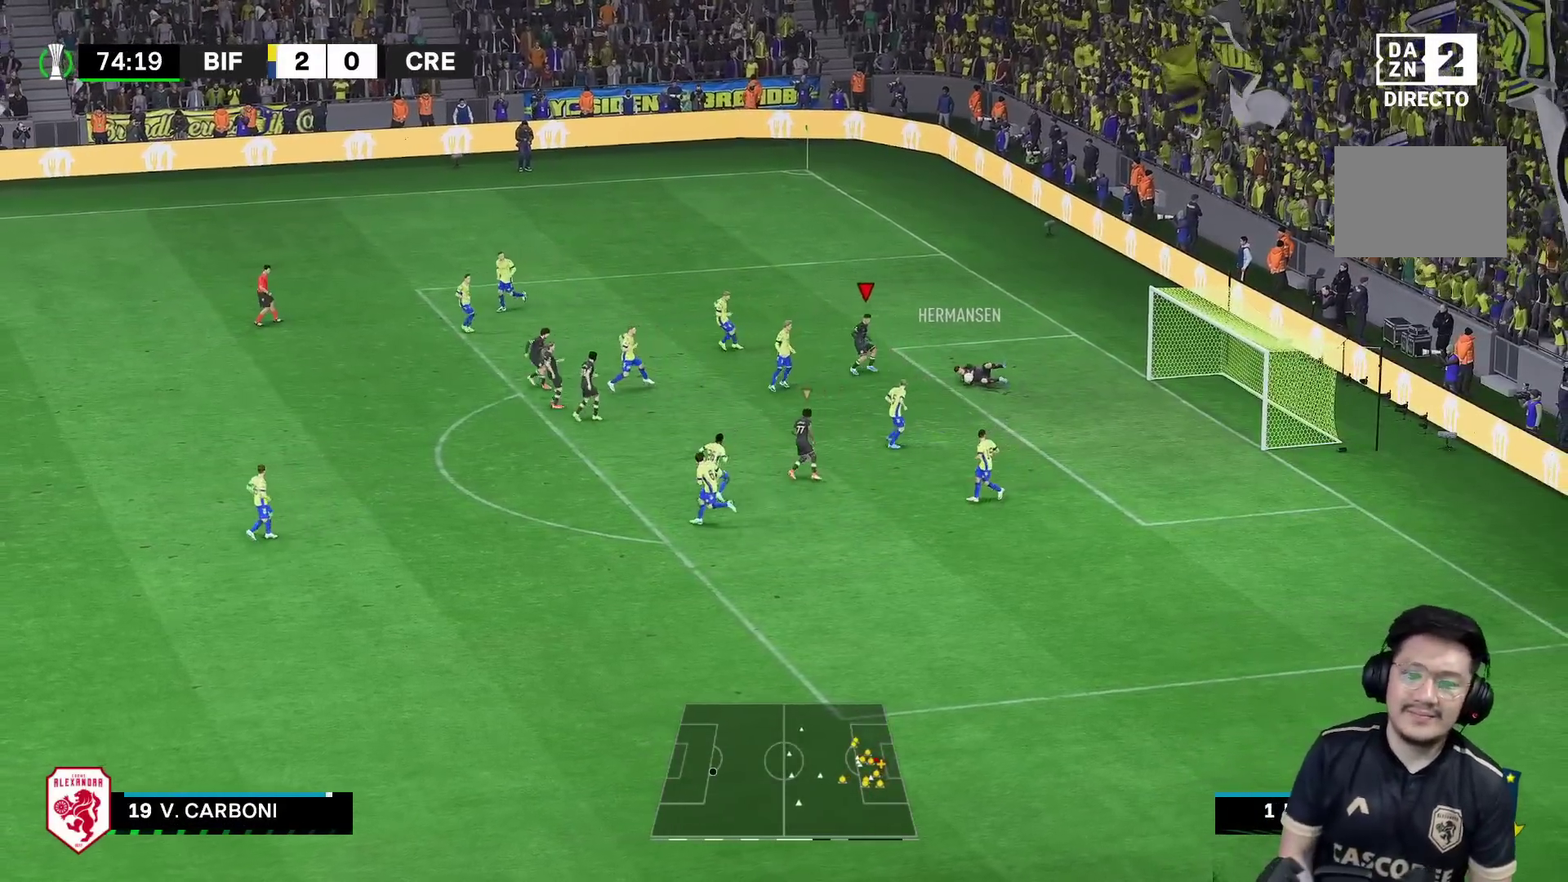
{"buttons": ["L2"], "left_stick": "down-left", "right_stick": "center", "events": [[50, "L2", "up"], [183, "L2", "down"], [217, "R1", "down"], [417, "R1", "up"]]}
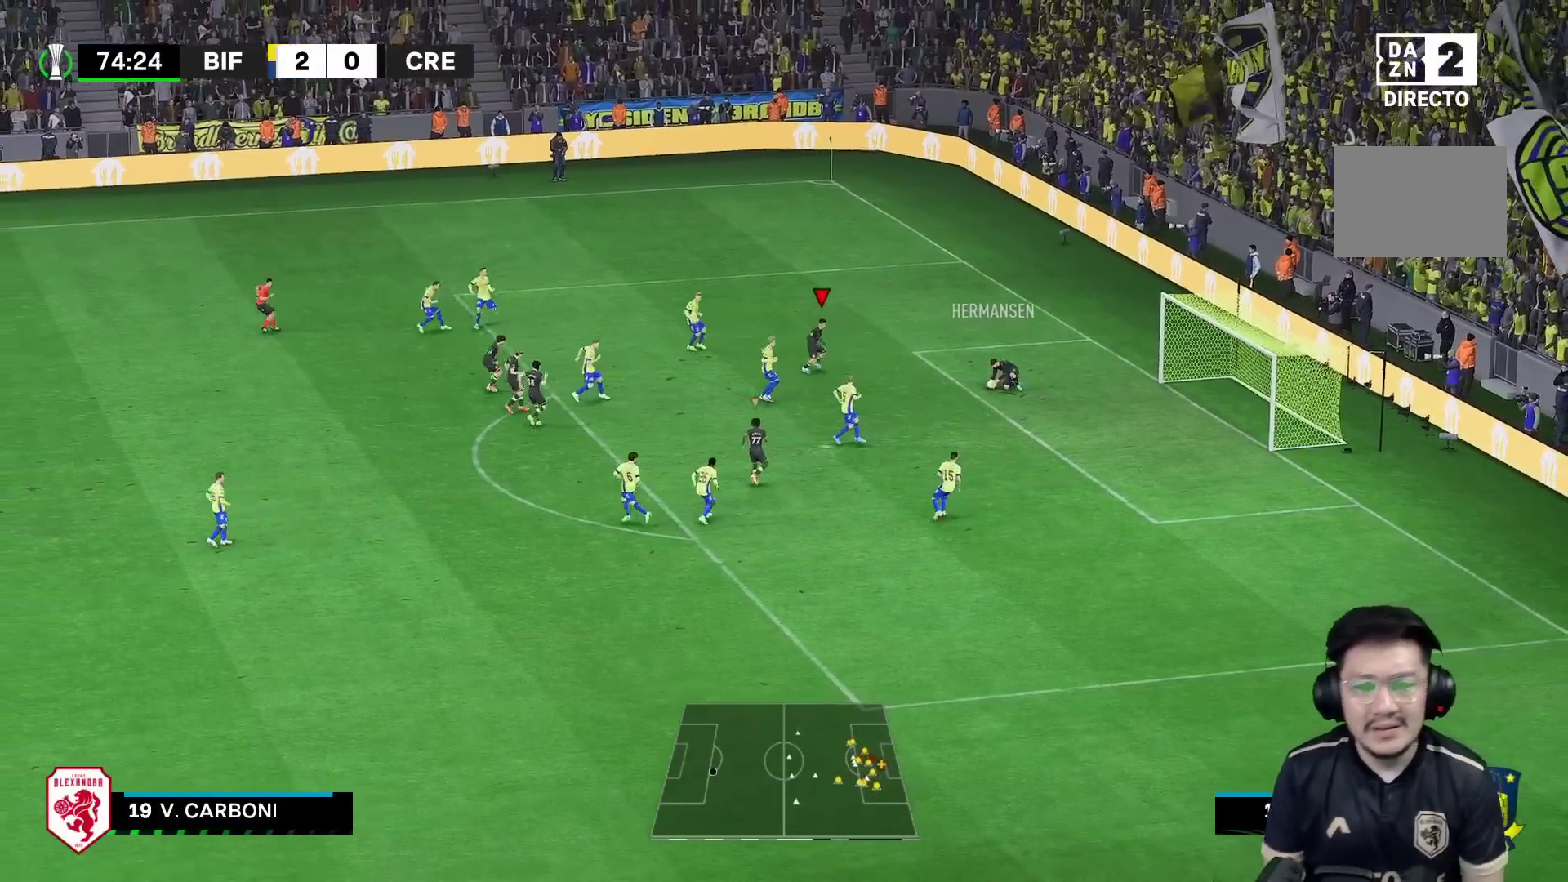
{"buttons": ["L2", "R1", "R2"], "left_stick": "up-right", "right_stick": "center", "events": [[83, "left_stick", "up-left"], [183, "R2", "down"], [183, "left_stick", "right"], [283, "left_stick", "up-right"], [317, "R1", "down"]]}
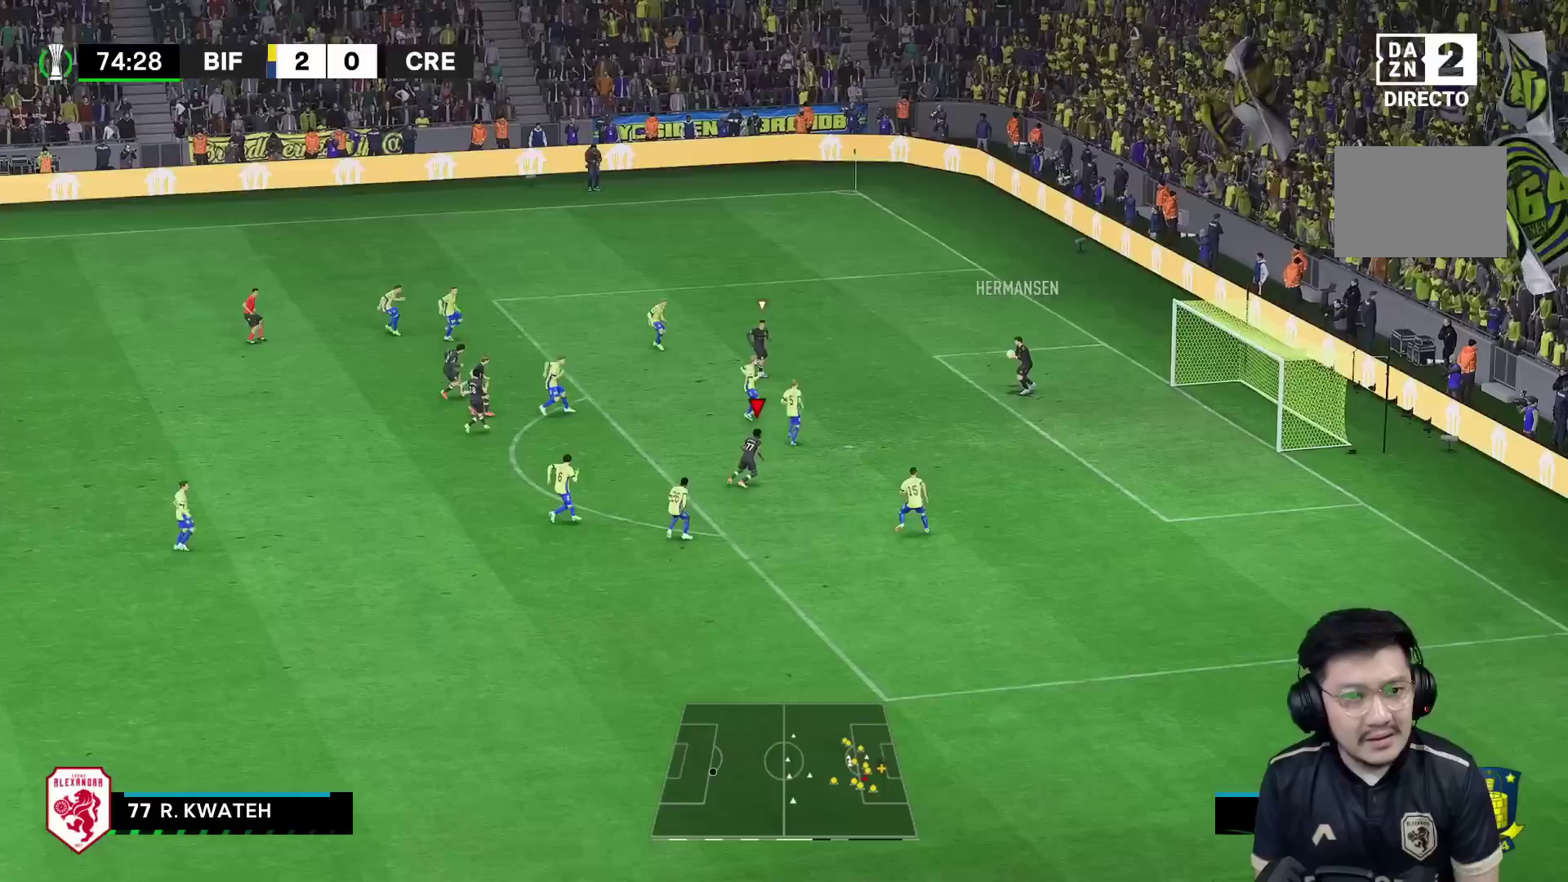
{"buttons": ["L2", "R1"], "left_stick": "left", "right_stick": "center", "events": [[83, "R1", "up"], [117, "left_stick", "up-left"], [133, "R2", "up"], [250, "left_stick", "left"], [283, "R1", "down"]]}
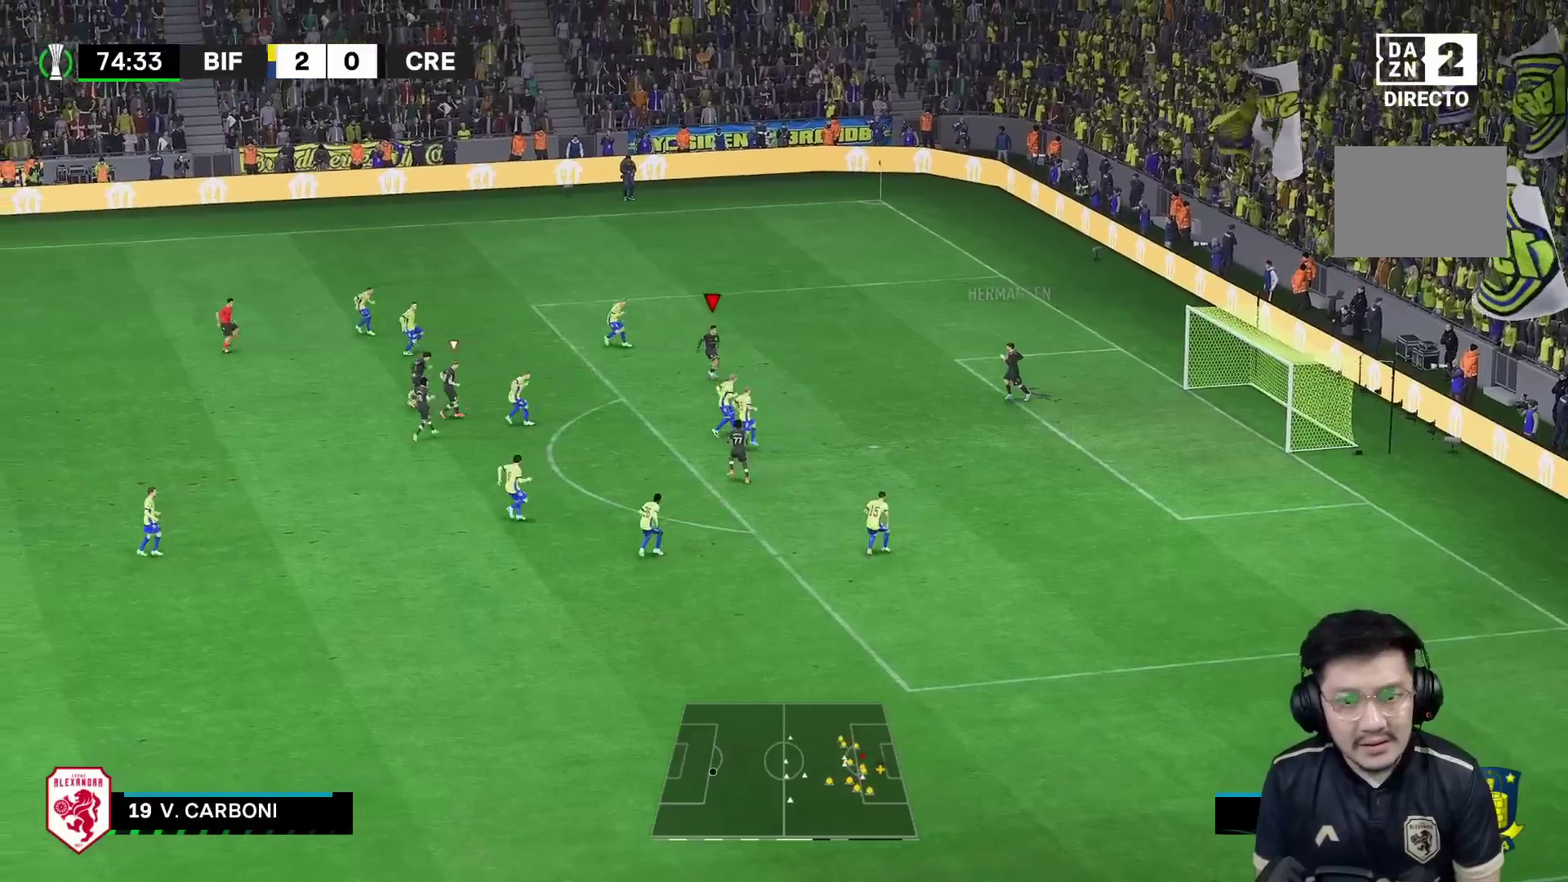
{"buttons": ["R2"], "left_stick": "left", "right_stick": "center", "events": [[117, "R1", "up"], [133, "L2", "up"], [133, "right_stick", "down"], [233, "right_stick", "center"], [317, "R2", "down"]]}
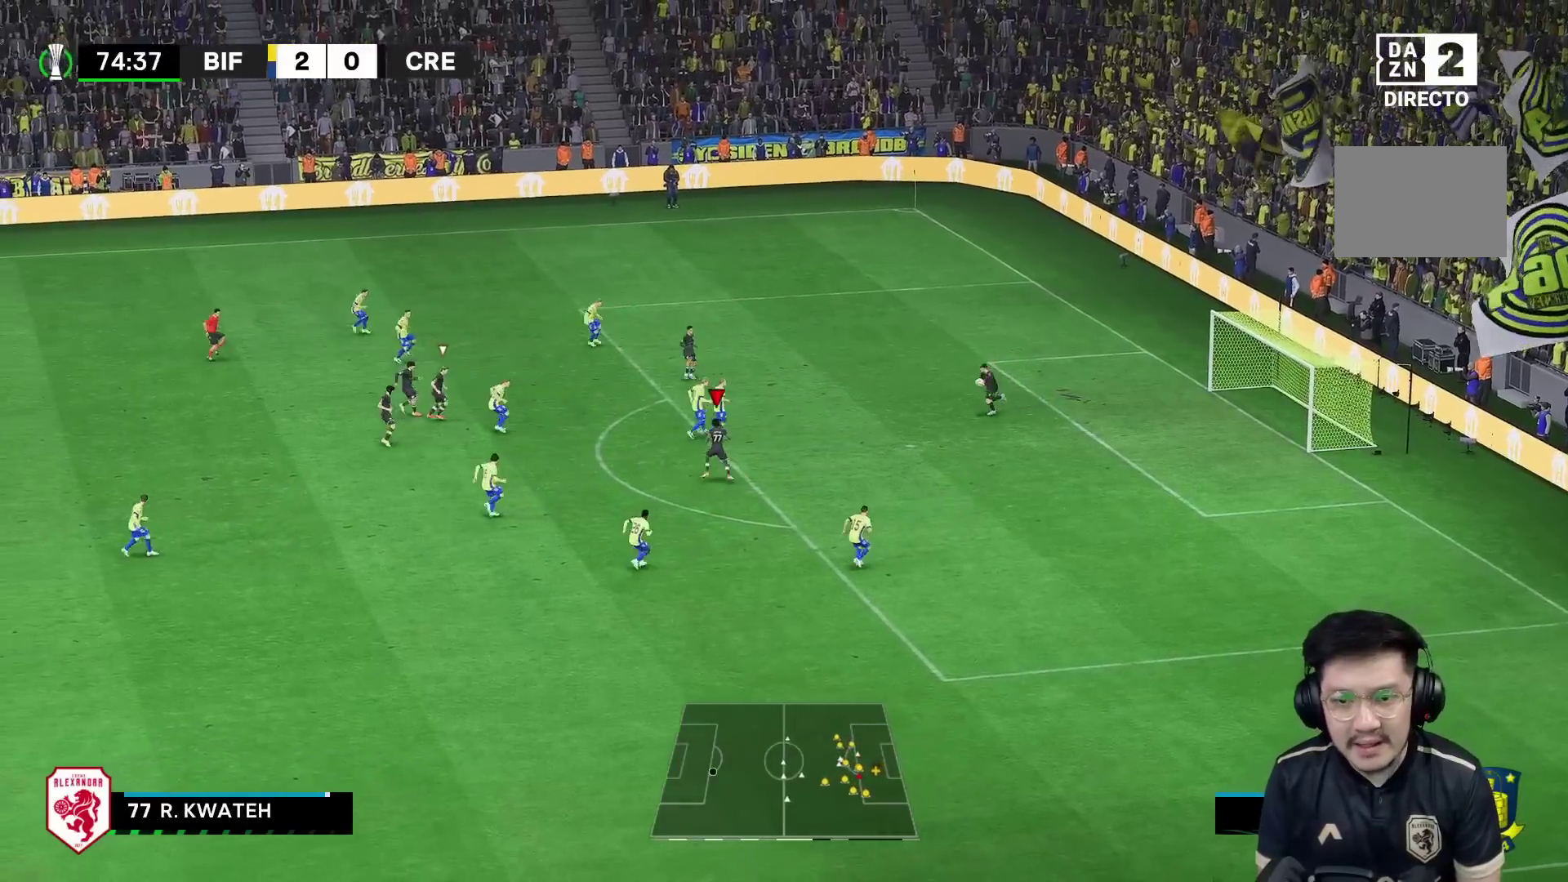
{"buttons": ["L2", "R1"], "left_stick": "down", "right_stick": "center", "events": [[167, "R2", "up"], [233, "L2", "down"], [250, "R1", "down"], [250, "left_stick", "down-left"], [450, "left_stick", "down"]]}
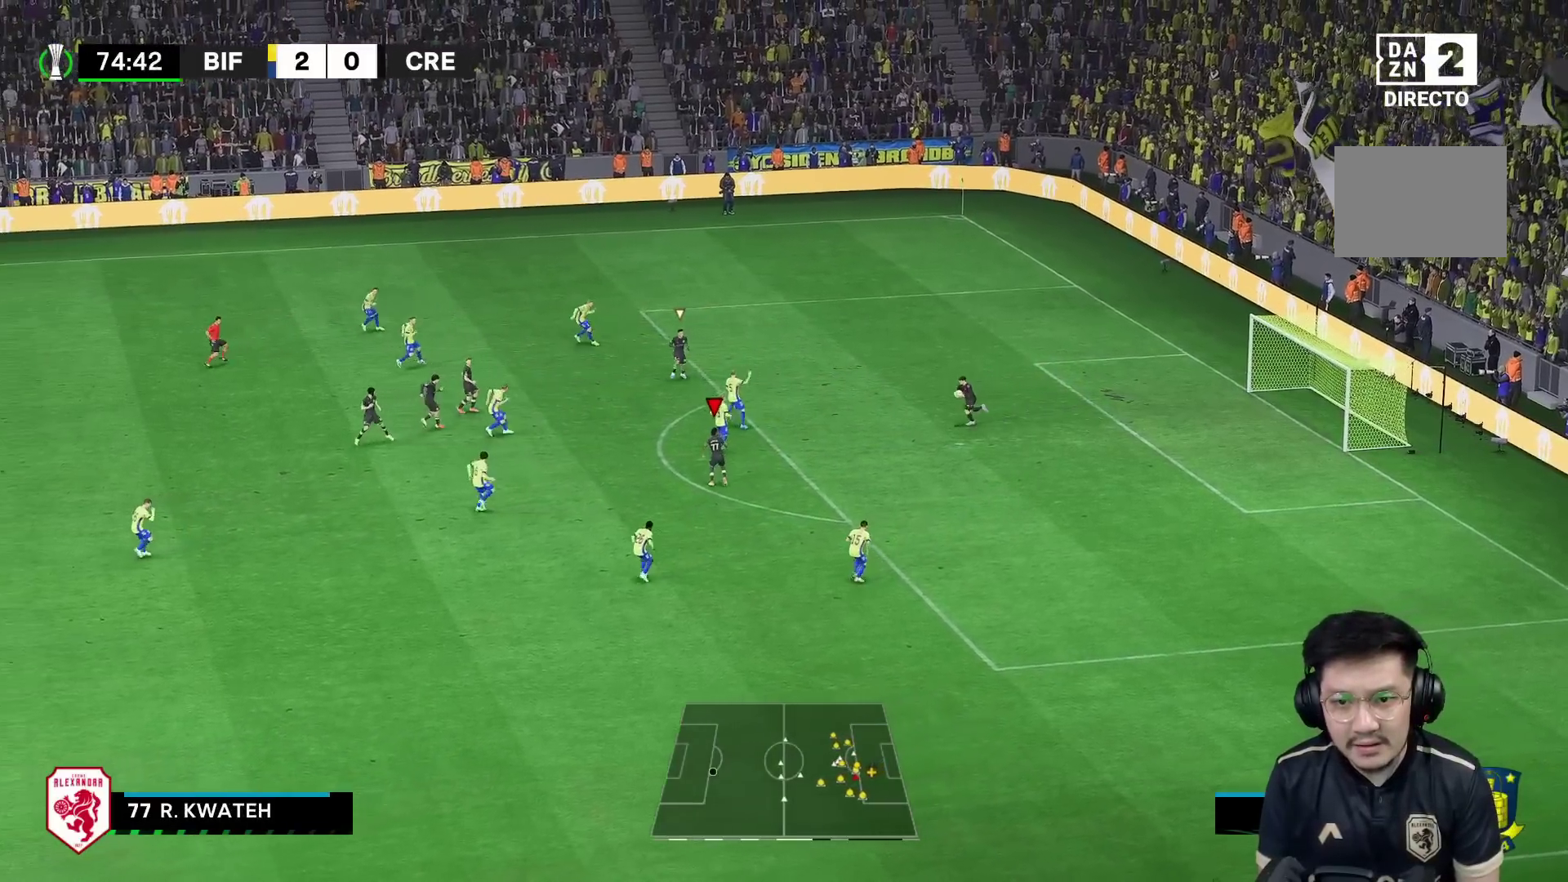
{"buttons": [], "left_stick": "center", "right_stick": "center", "events": [[117, "L2", "up"], [183, "L2", "down"], [250, "R1", "up"], [317, "left_stick", "center"], [417, "DPAD_DOWN", "down"], [450, "L2", "up"], [483, "DPAD_DOWN", "up"]]}
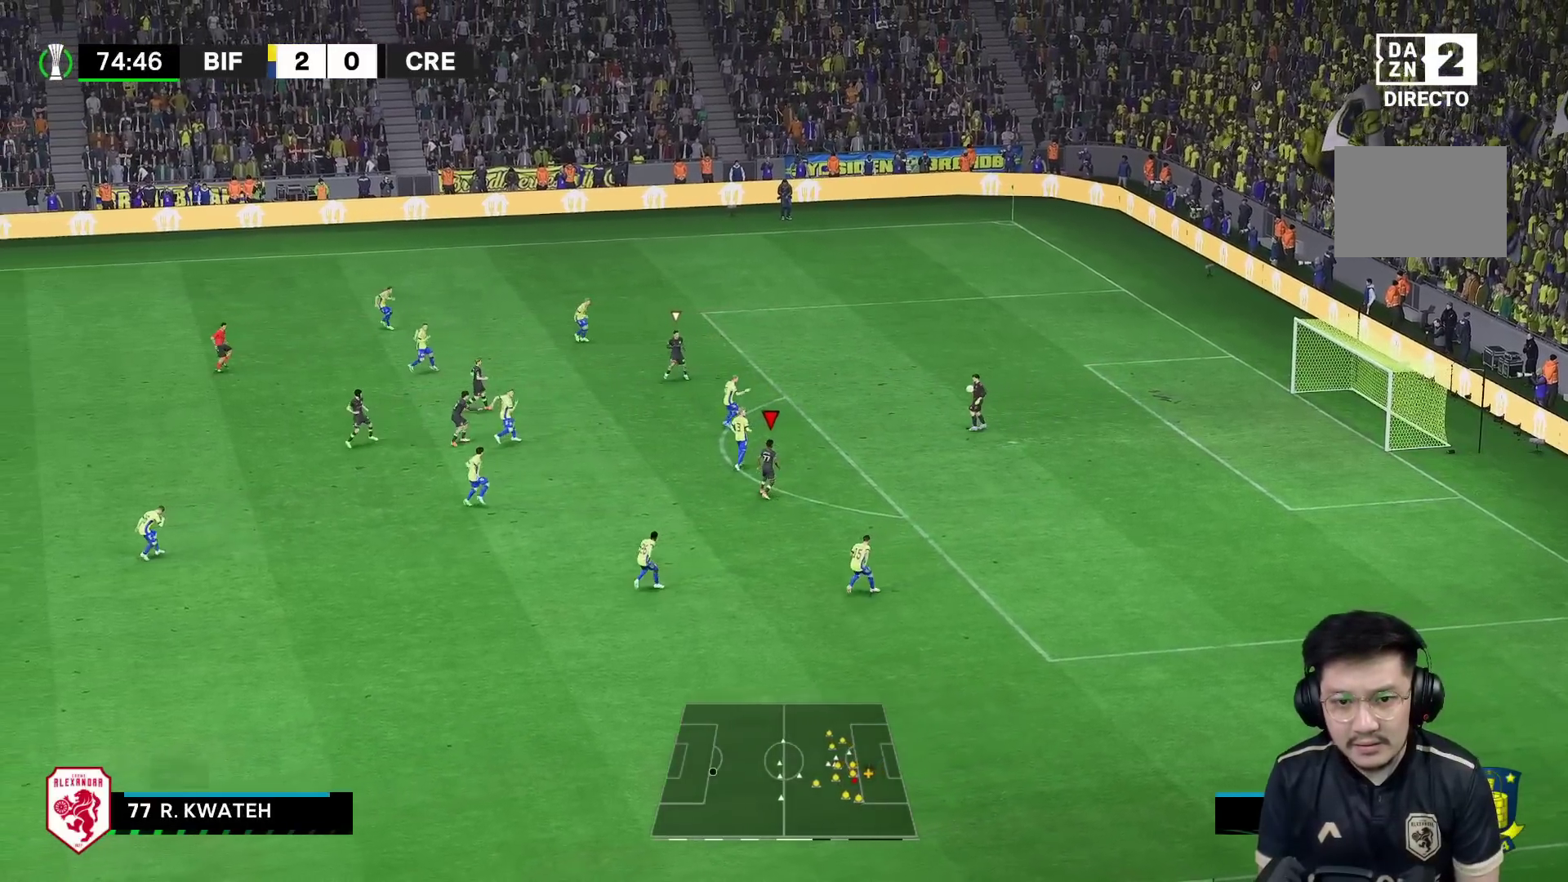
{"buttons": ["R2"], "left_stick": "center", "right_stick": "center", "events": [[100, "DPAD_LEFT", "down"], [167, "DPAD_LEFT", "up"], [283, "DPAD_DOWN", "down"], [317, "DPAD_DOWN", "up"], [483, "R2", "down"]]}
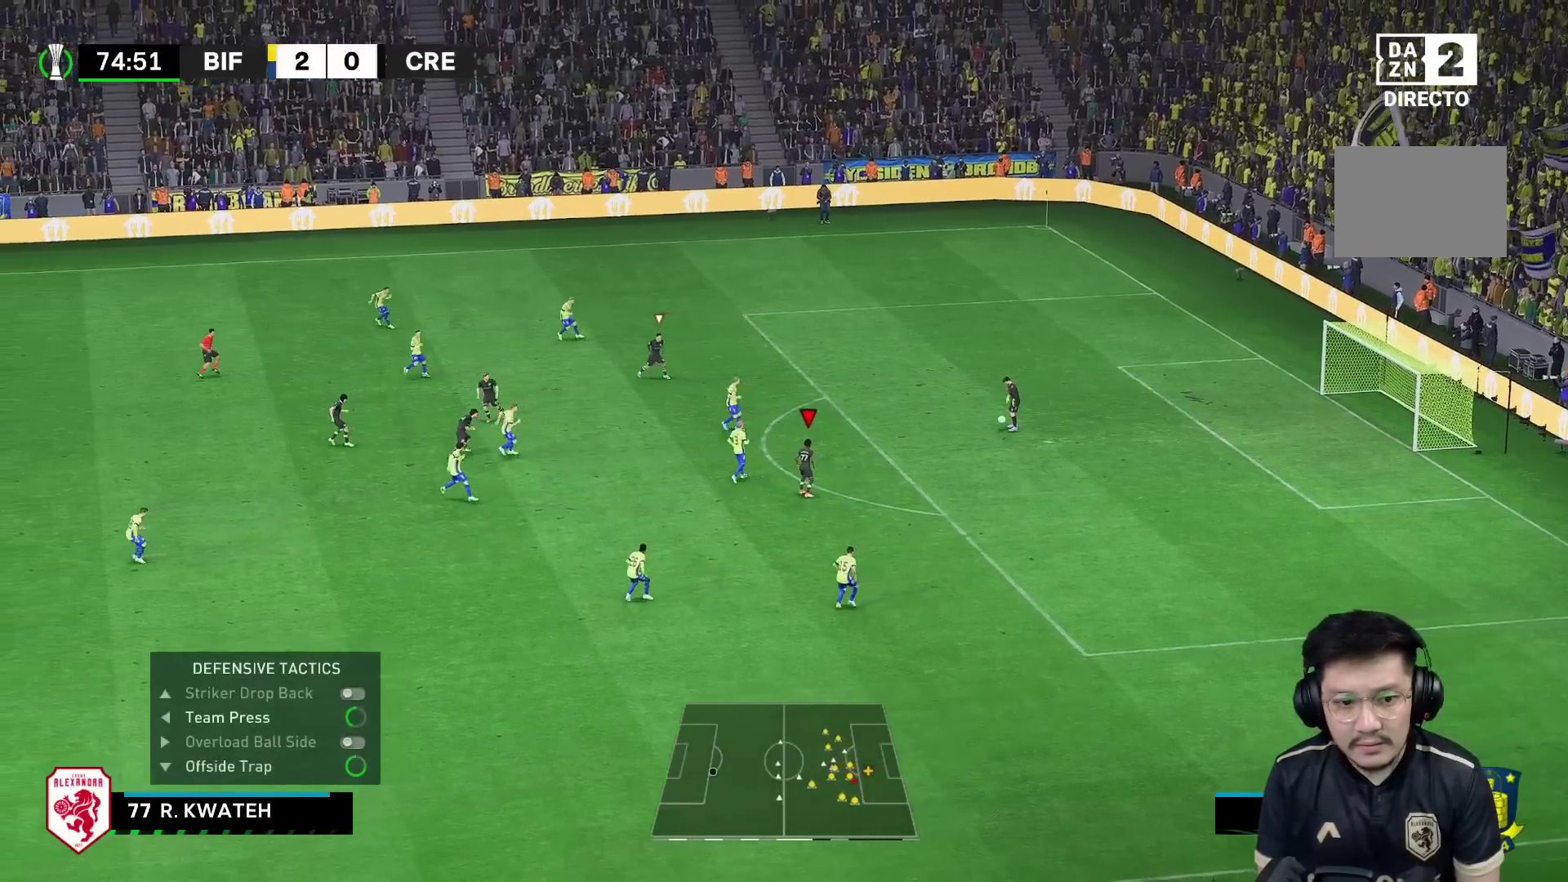
{"buttons": [], "left_stick": "down-left", "right_stick": "center", "events": [[17, "left_stick", "down-left"], [183, "R1", "down"], [317, "R2", "up"], [450, "R1", "up"]]}
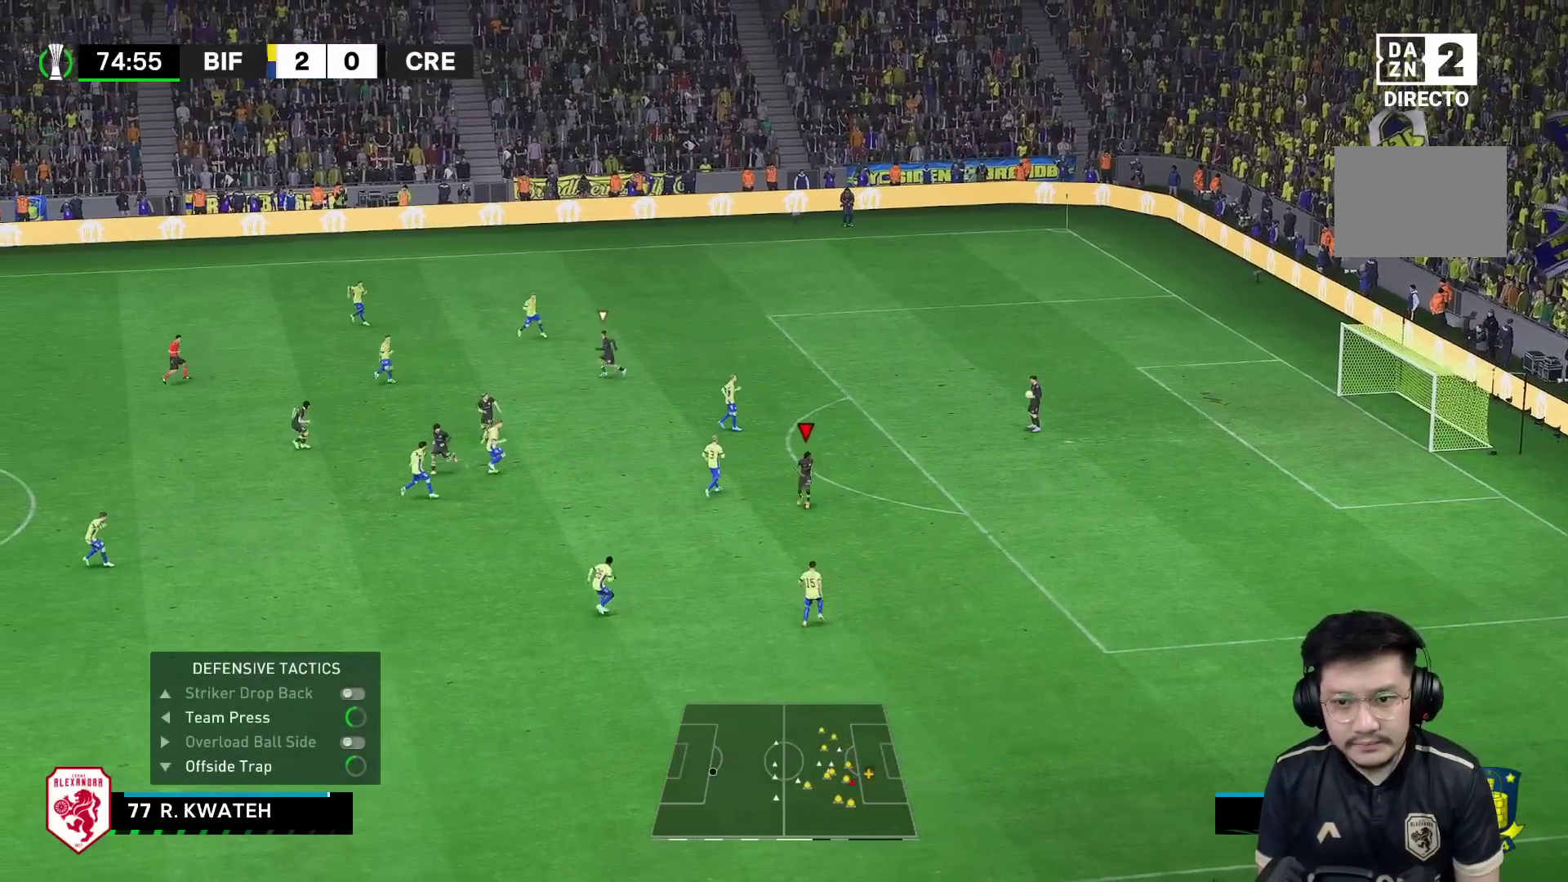
{"buttons": ["R2"], "left_stick": "down-right", "right_stick": "center", "events": [[100, "left_stick", "left"], [333, "left_stick", "down-right"], [433, "R2", "down"]]}
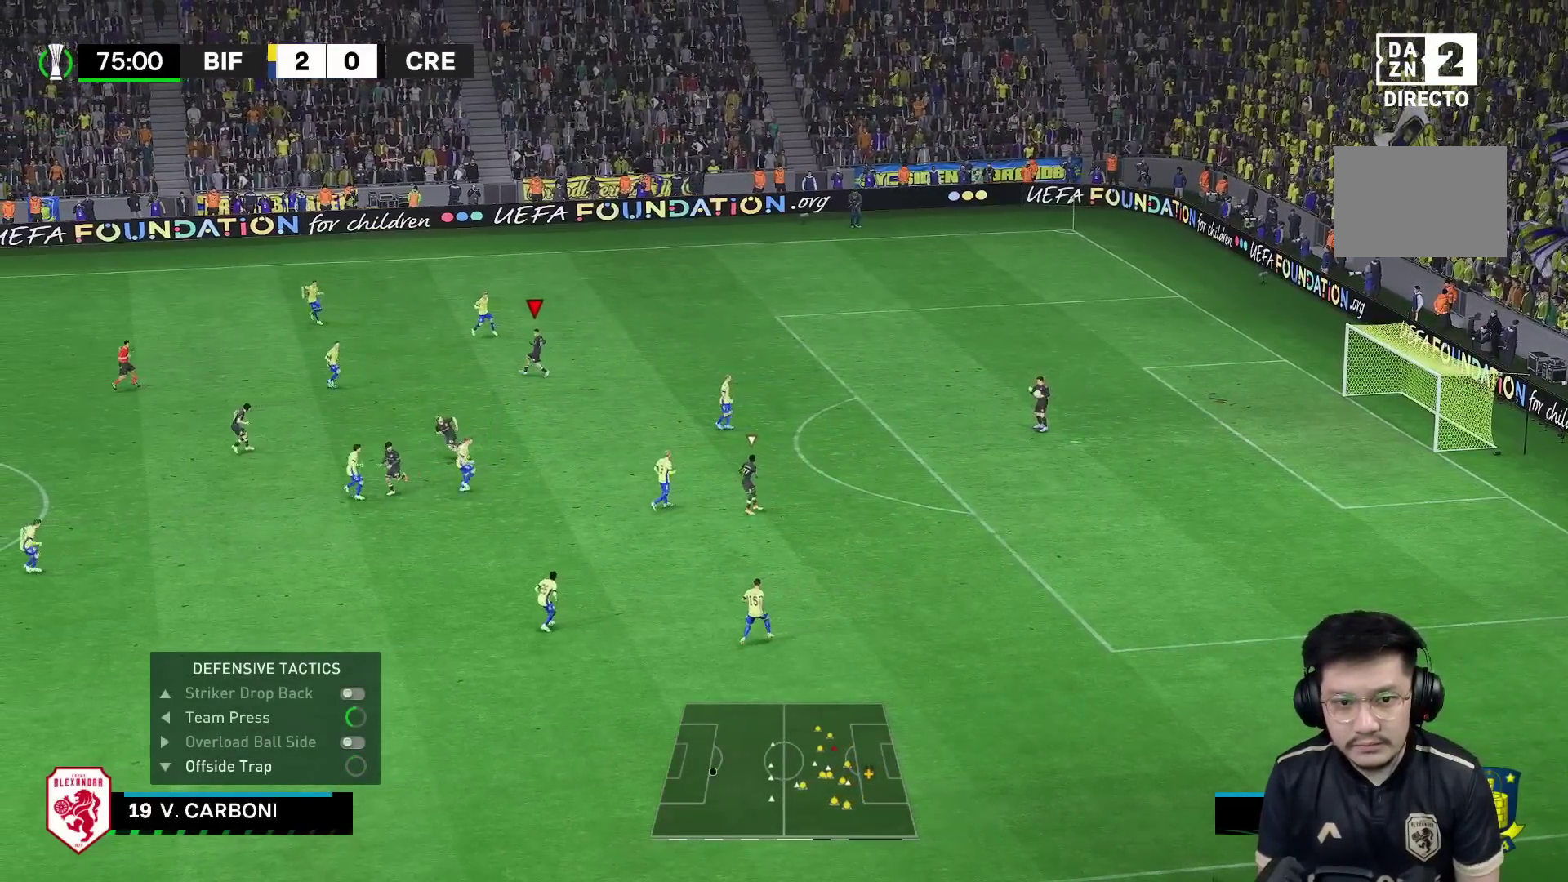
{"buttons": ["L2", "R1"], "left_stick": "down-right", "right_stick": "center", "events": [[83, "L2", "down"], [150, "R1", "down"], [500, "R2", "up"]]}
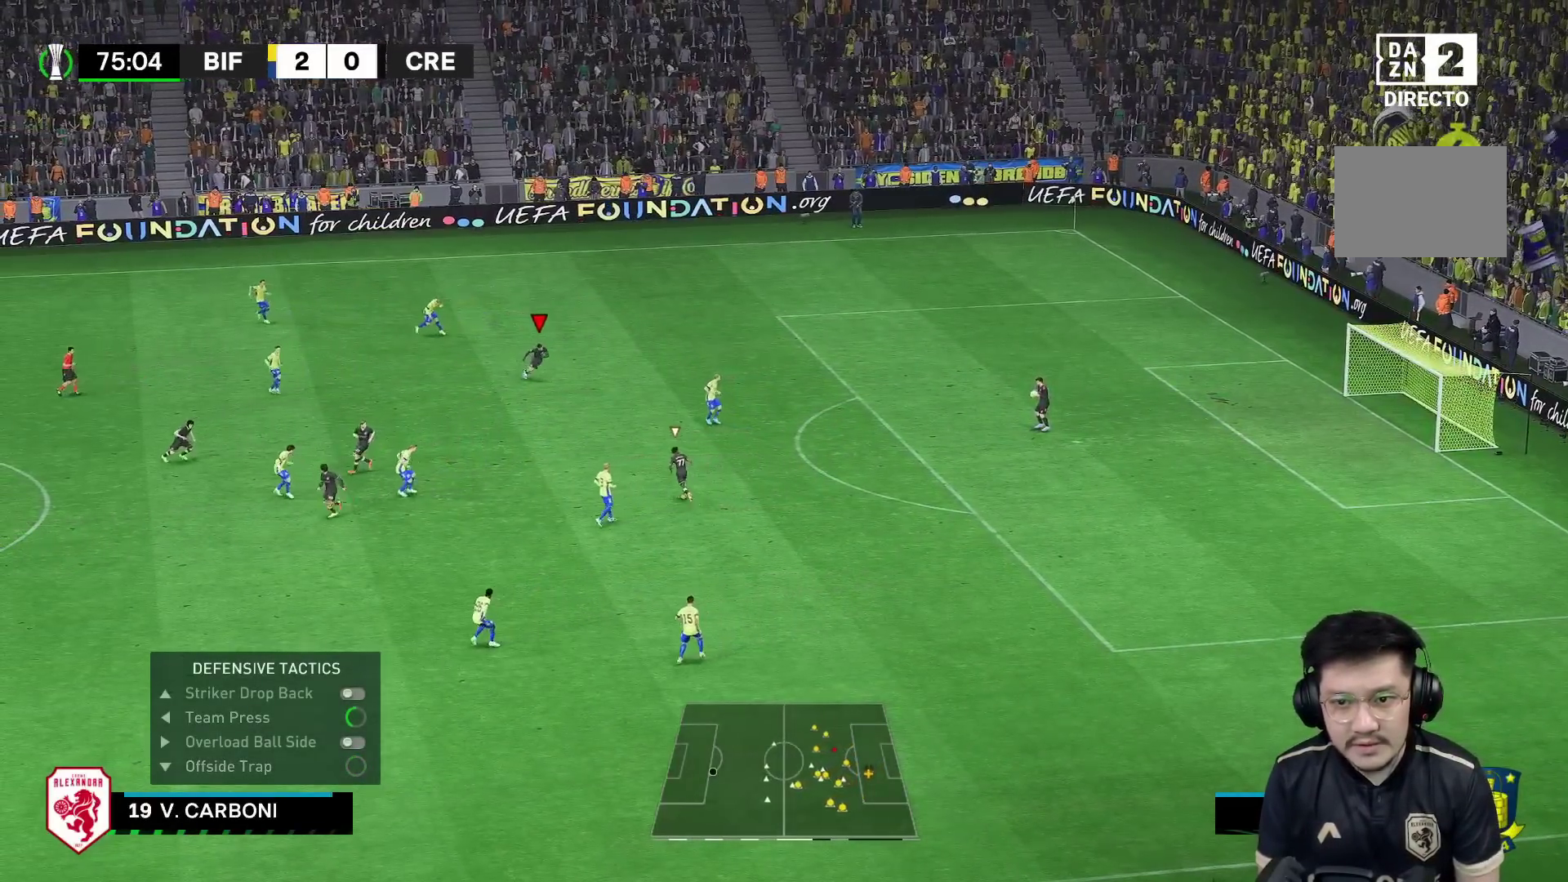
{"buttons": ["L2", "R1"], "left_stick": "down-right", "right_stick": "center"}
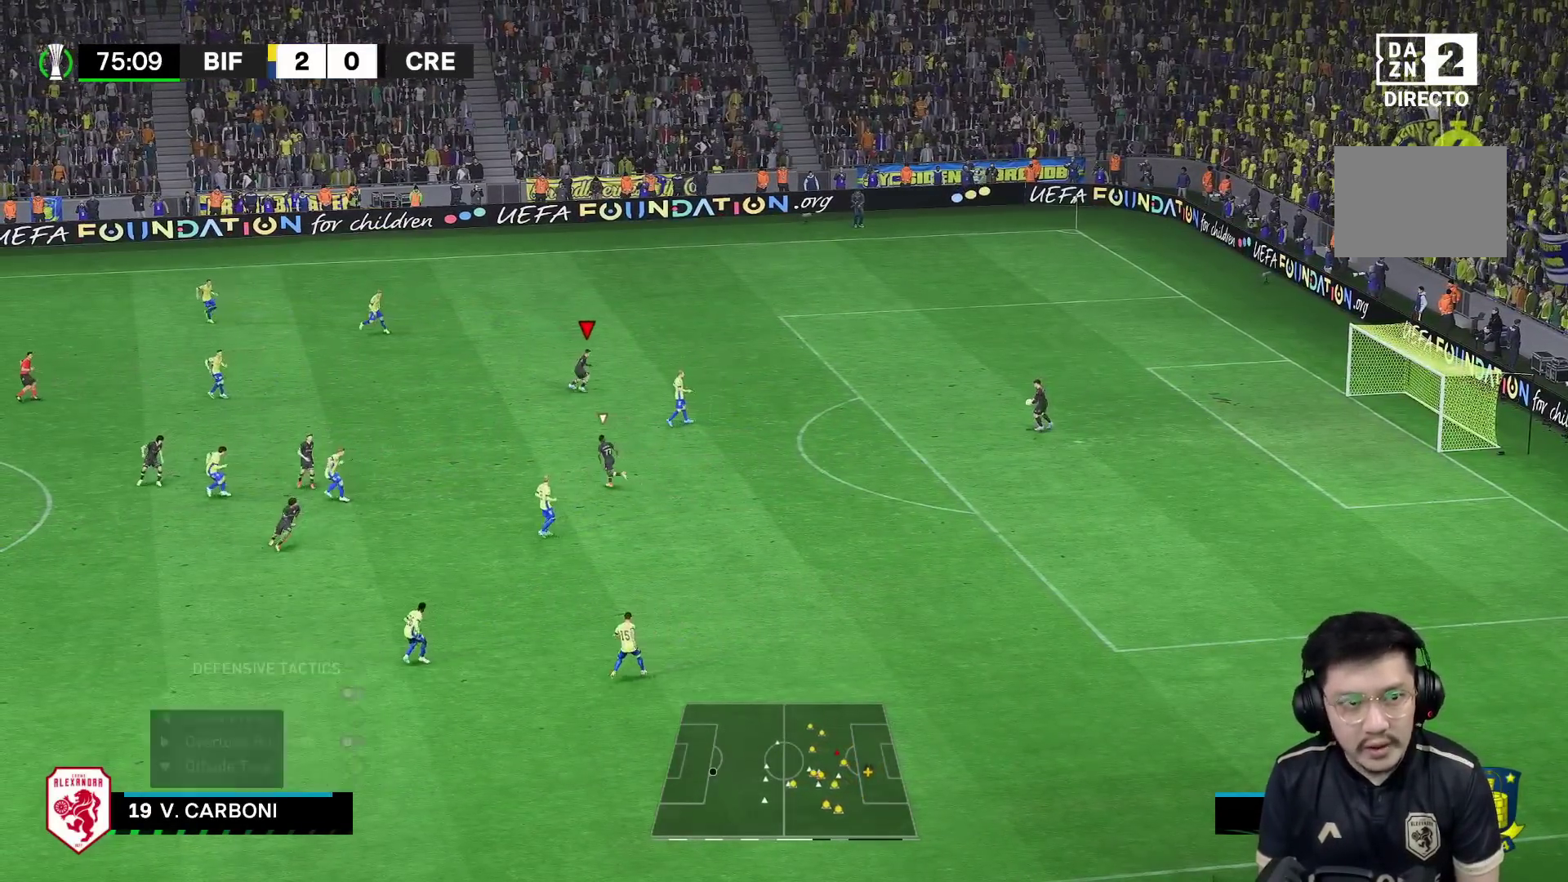
{"buttons": ["R1"], "left_stick": "down-right", "right_stick": "center", "events": [[133, "R1", "up"], [167, "right_stick", "down"], [233, "right_stick", "center"], [250, "L2", "up"], [250, "R1", "down"]]}
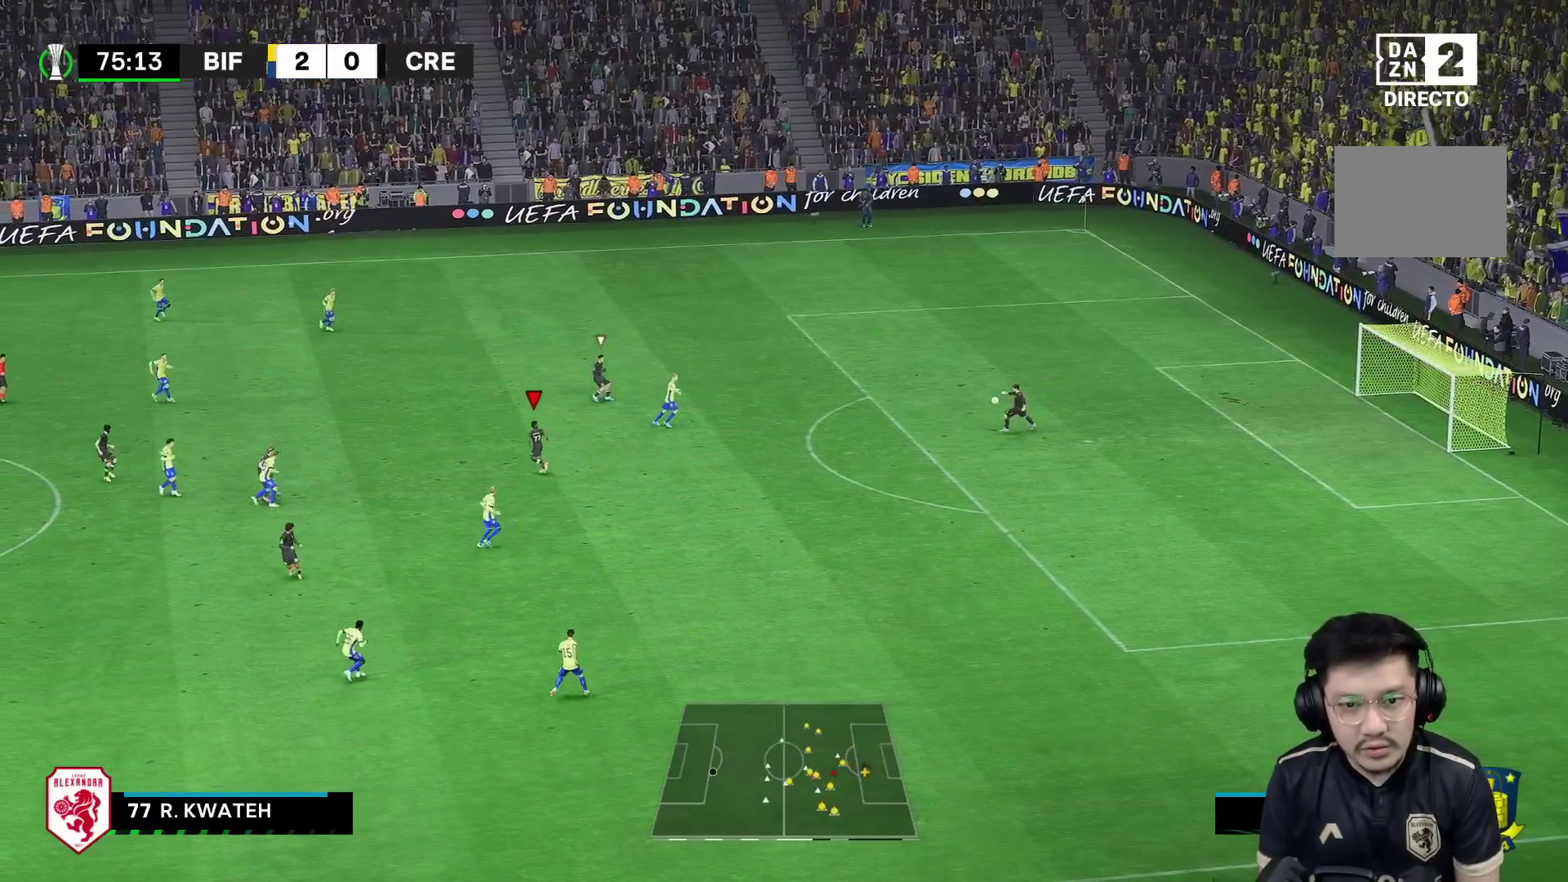
{"buttons": [], "left_stick": "down-right", "right_stick": "center", "events": [[233, "R1", "up"], [317, "left_stick", "right"], [483, "left_stick", "down-right"]]}